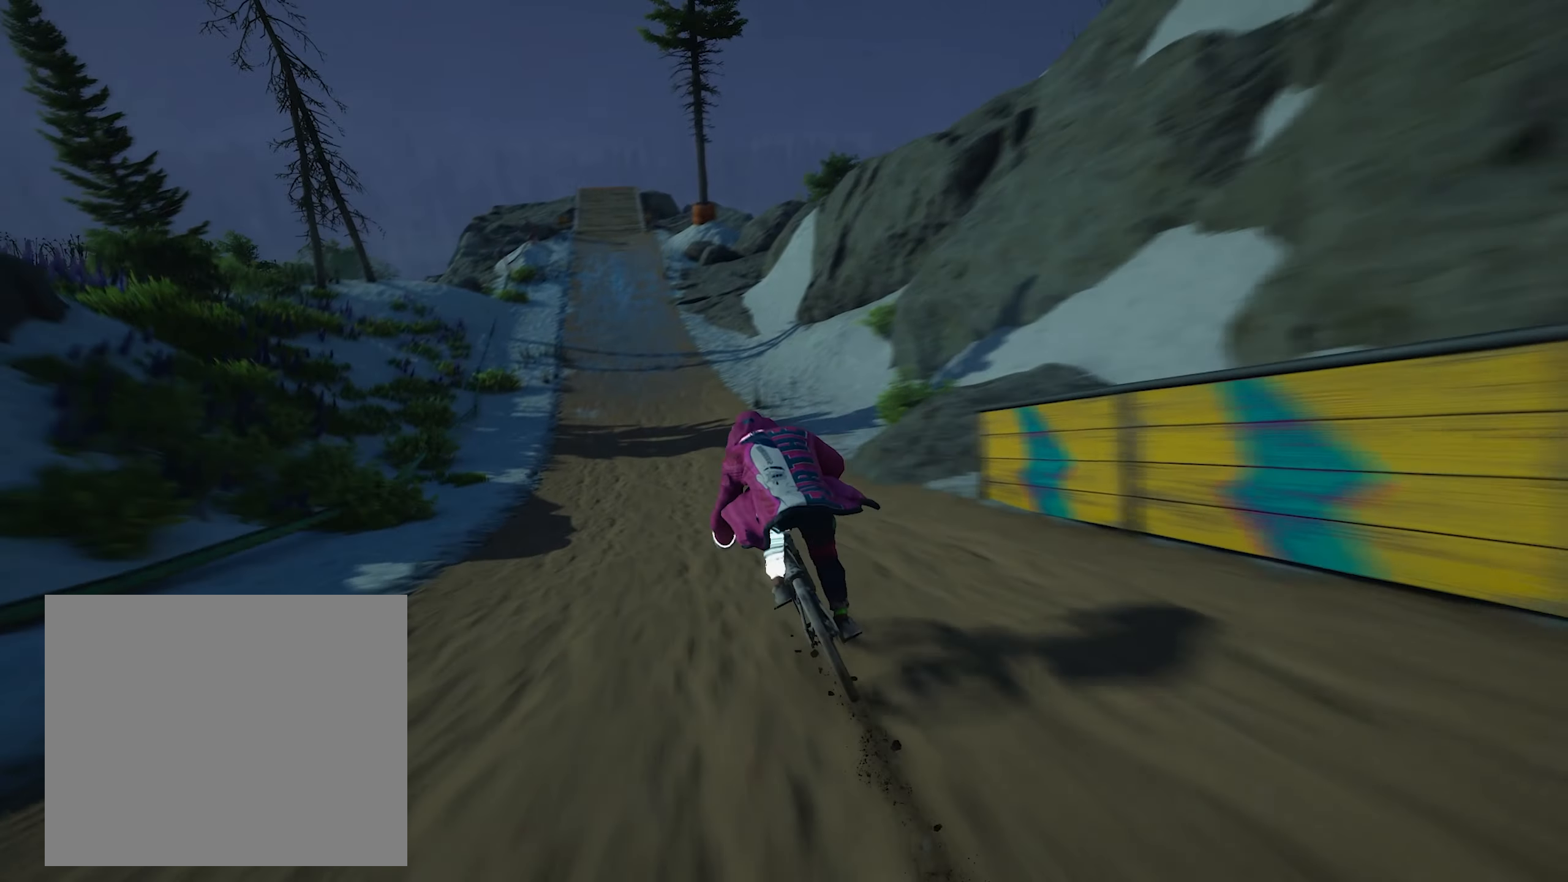
Gameplay with a controller (PlayStation layout); each line is a JSON object with the inputs held at the frame after it. "events" lists button and stick changes between this image and that frame as [ms after this image, input, new state], when the widget could be followed in between. Not read: R3.
{"buttons": ["L1", "R2"], "left_stick": "center", "right_stick": "center", "events": [[17, "left_stick", "center"], [250, "L1", "down"], [267, "left_stick", "left"], [367, "left_stick", "center"]]}
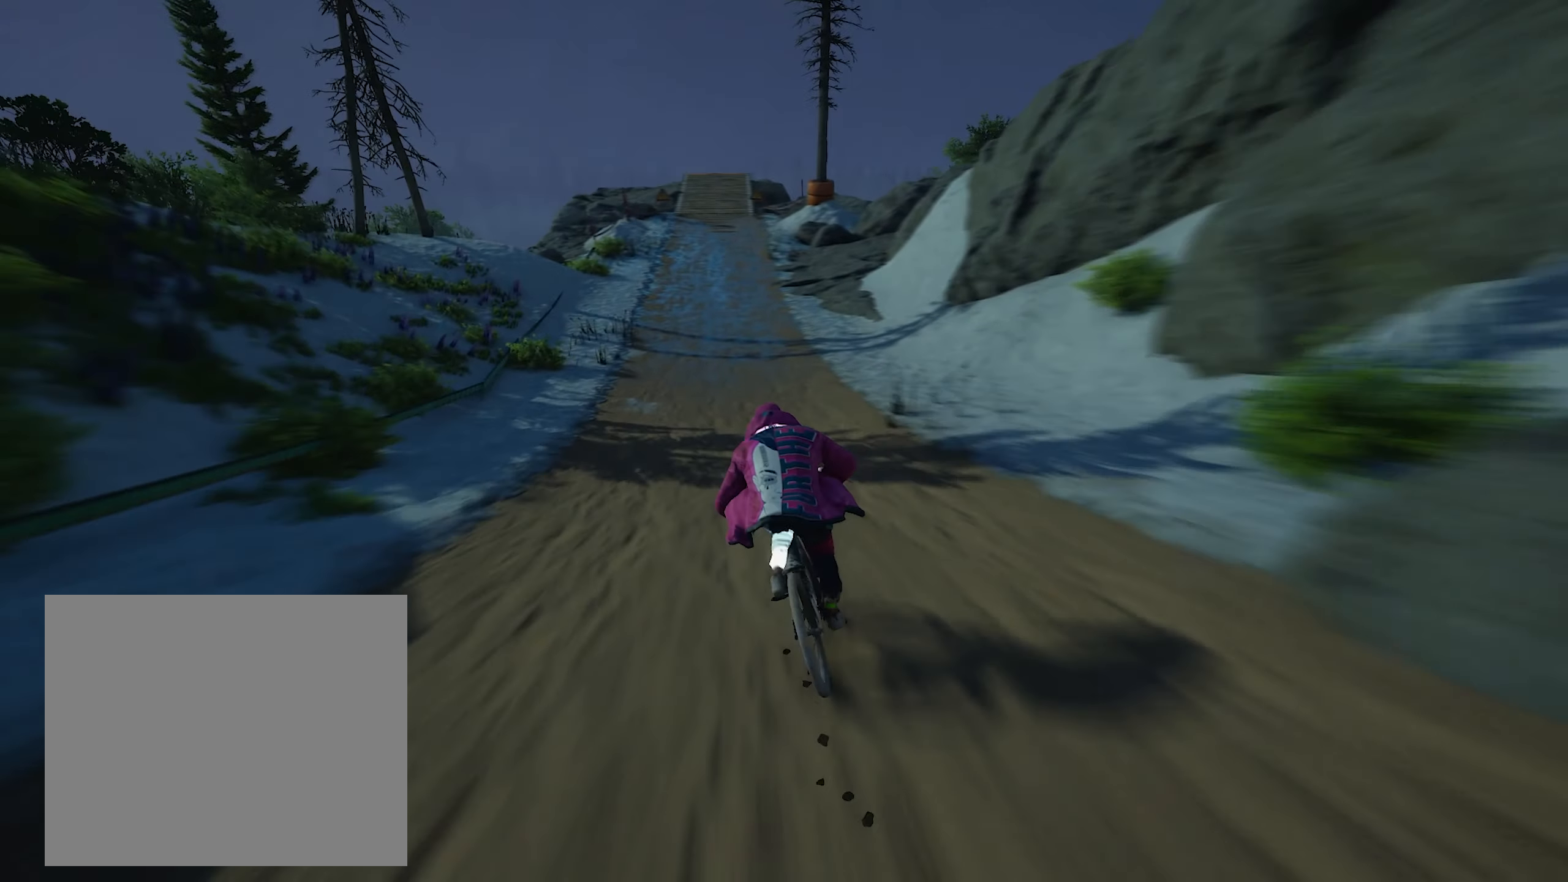
{"buttons": ["L1", "R2"], "left_stick": "center", "right_stick": "center", "events": []}
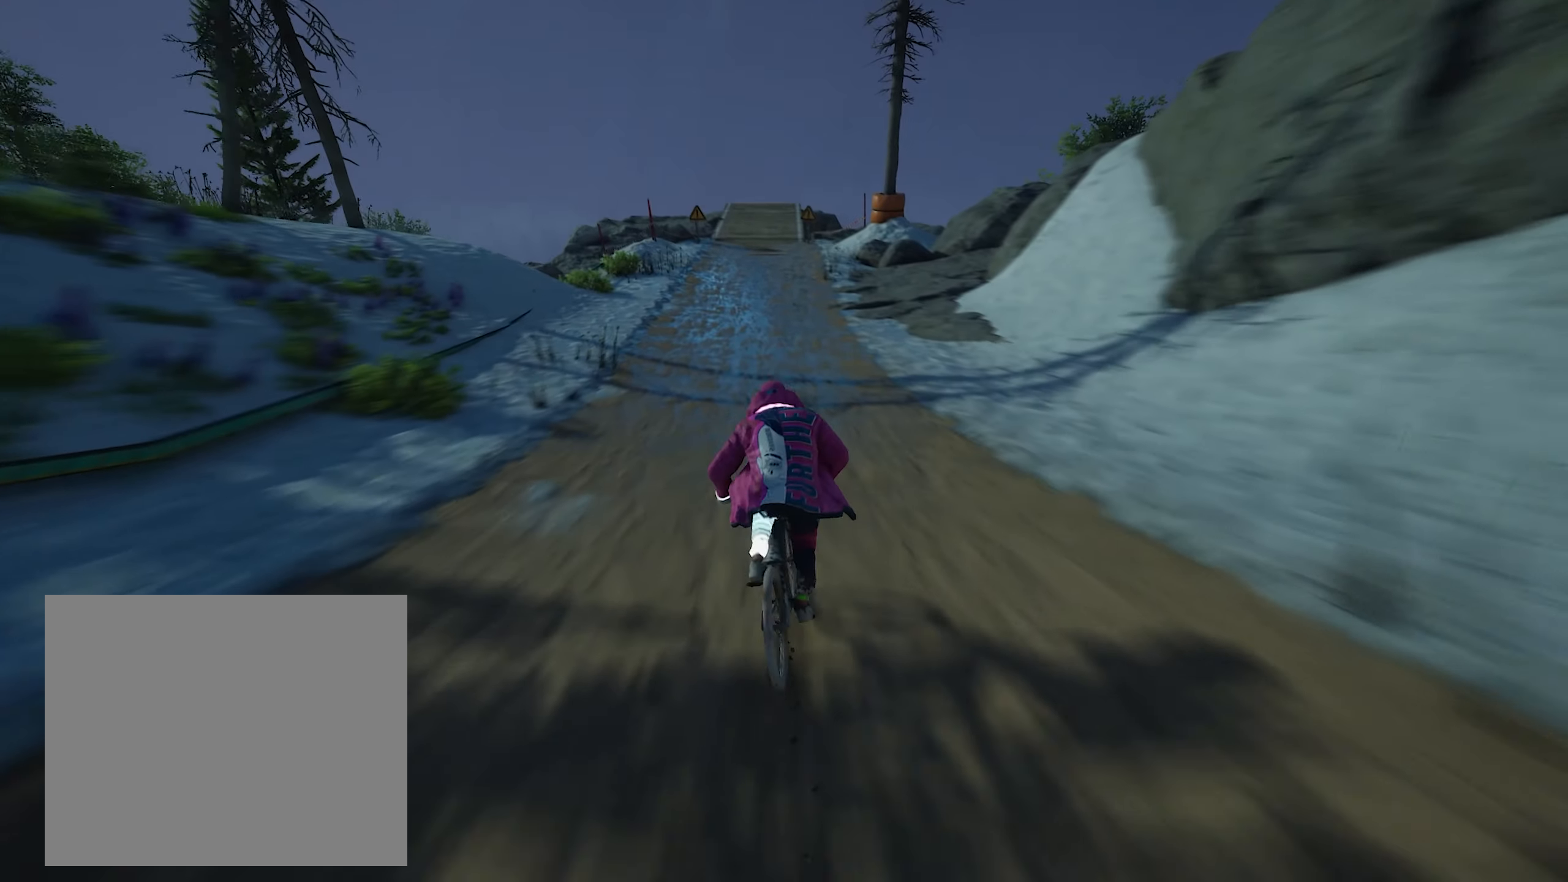
{"buttons": ["R2"], "left_stick": "center", "right_stick": "center", "events": [[50, "left_stick", "right"], [117, "left_stick", "center"], [267, "left_stick", "right"], [367, "left_stick", "center"], [500, "L1", "up"]]}
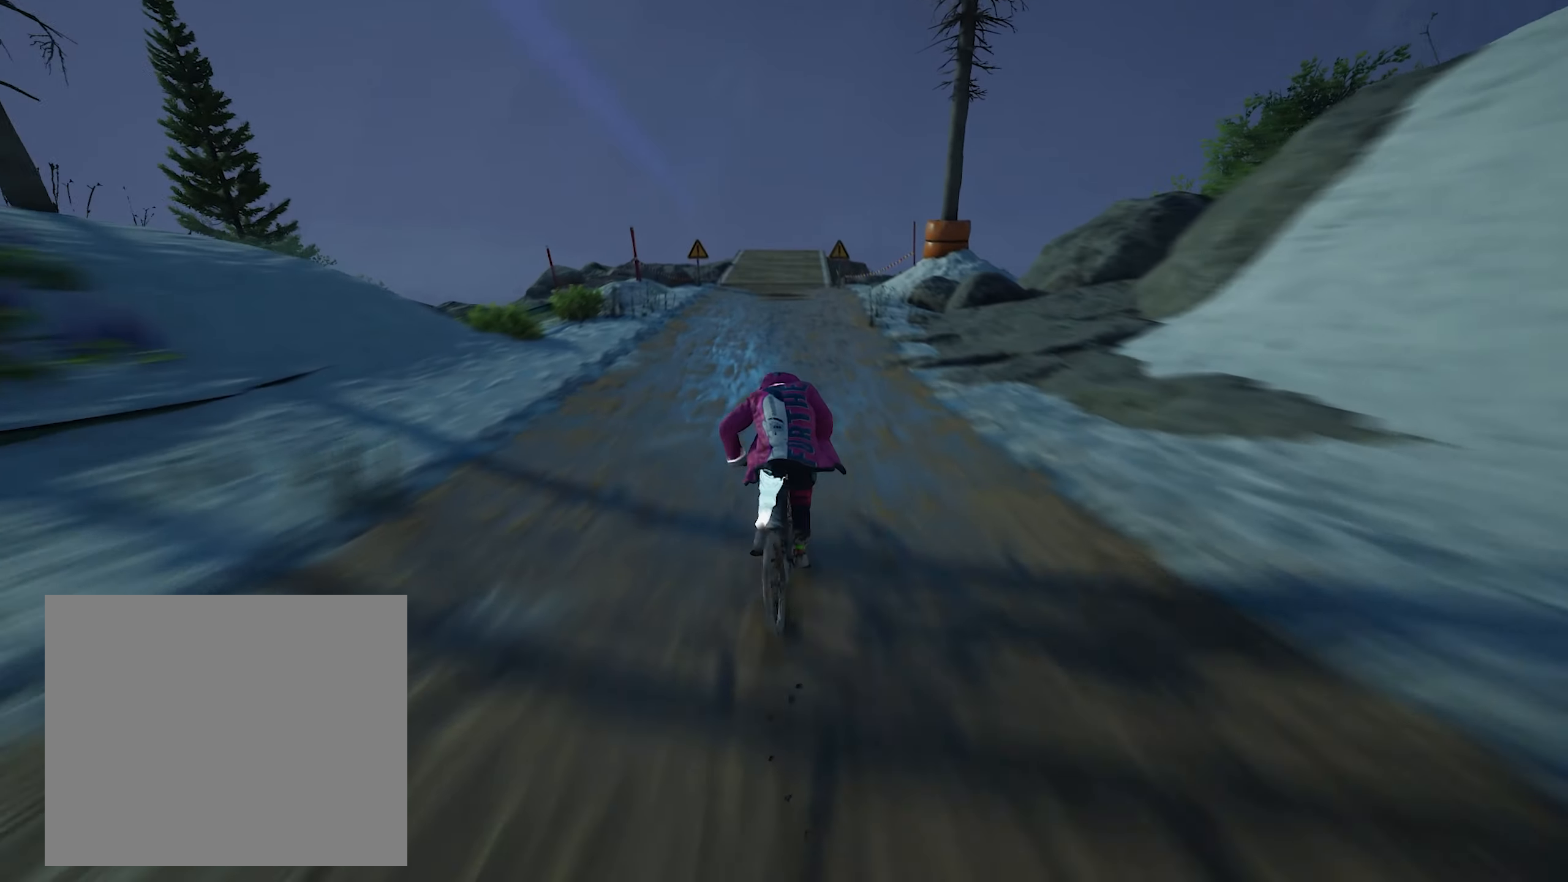
{"buttons": ["L1", "R2"], "left_stick": "center", "right_stick": "center", "events": [[134, "left_stick", "right"], [217, "left_stick", "center"], [350, "L1", "down"]]}
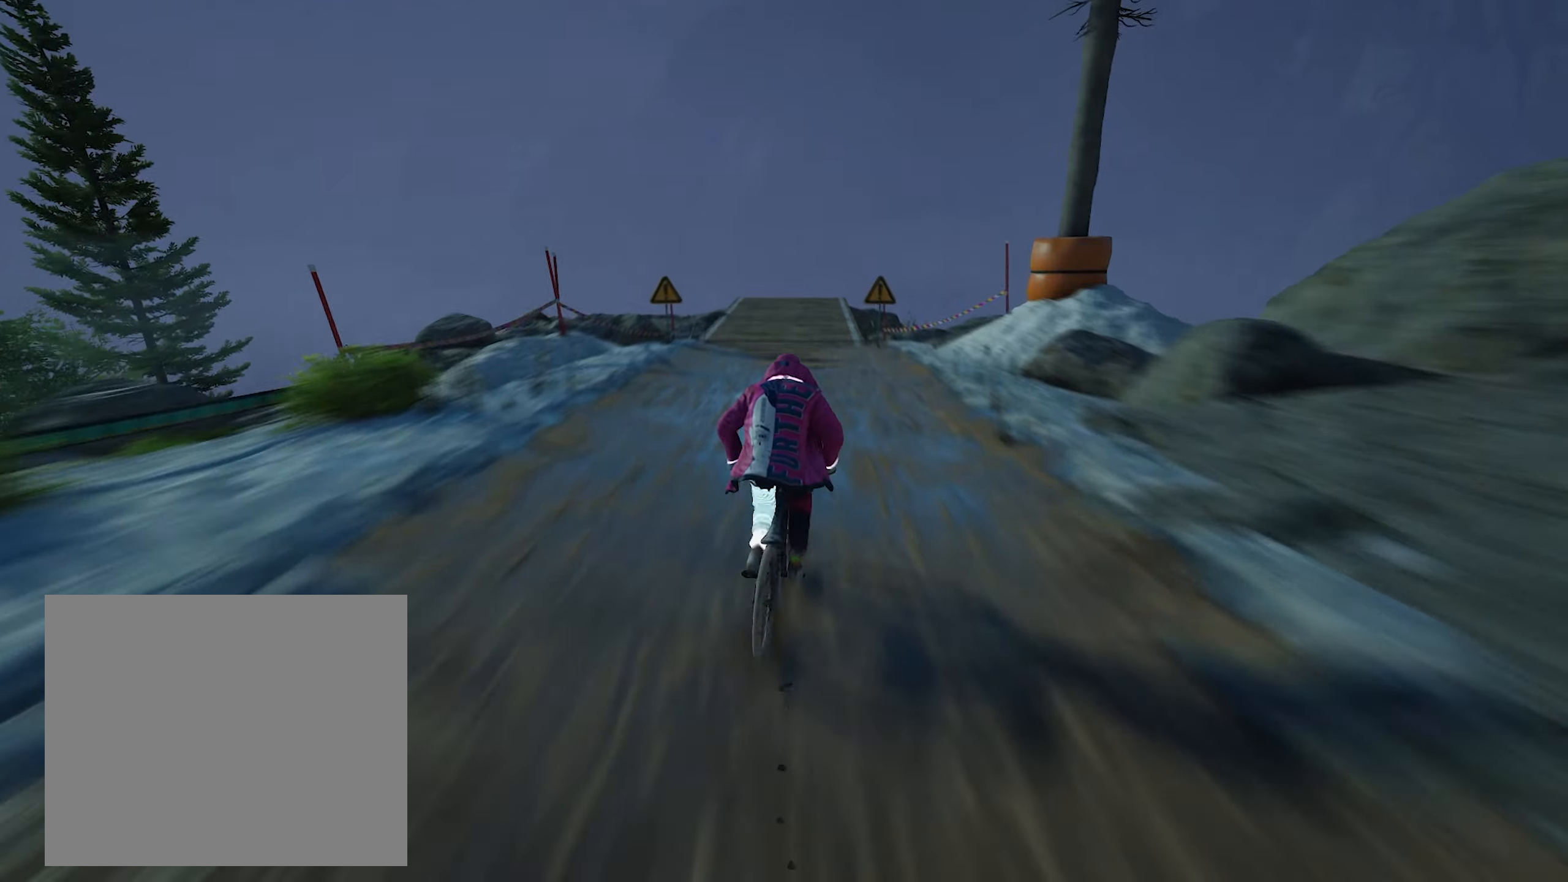
{"buttons": ["L1", "R2"], "left_stick": "center", "right_stick": "center", "events": [[383, "left_stick", "right"], [466, "left_stick", "center"]]}
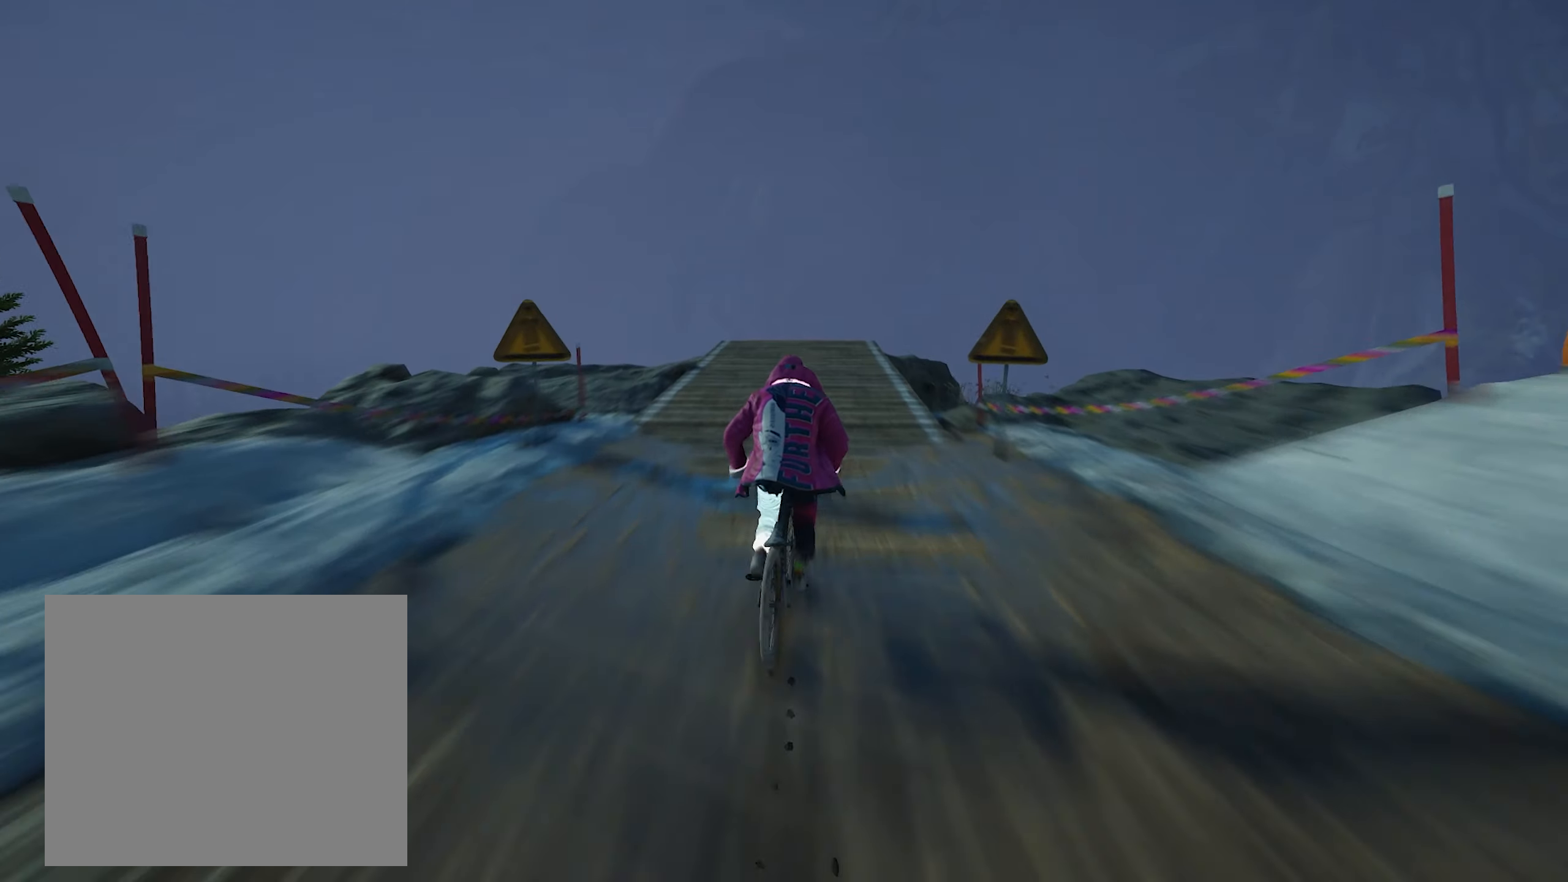
{"buttons": ["L1"], "left_stick": "up-right", "right_stick": "down", "events": [[166, "left_stick", "right"], [200, "right_stick", "down"], [433, "R2", "up"], [466, "left_stick", "up-right"]]}
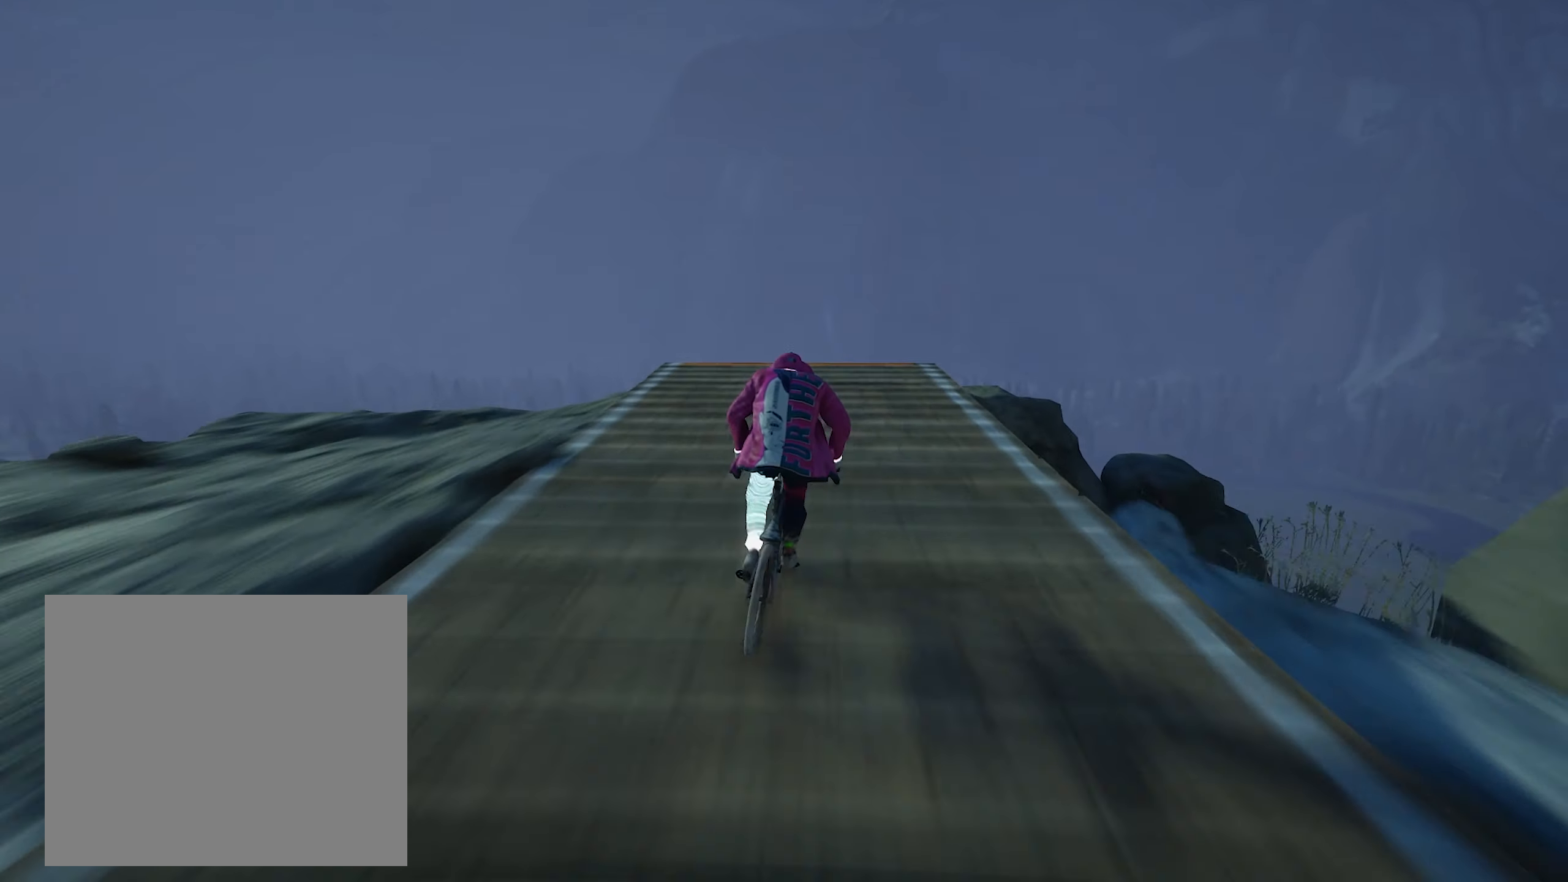
{"buttons": ["L2", "R2"], "left_stick": "down-left", "right_stick": "up-left", "events": [[16, "left_stick", "up"], [16, "right_stick", "up-right"], [33, "R2", "down"], [66, "L2", "down"], [100, "L1", "up"], [233, "right_stick", "up-left"], [300, "left_stick", "down-left"]]}
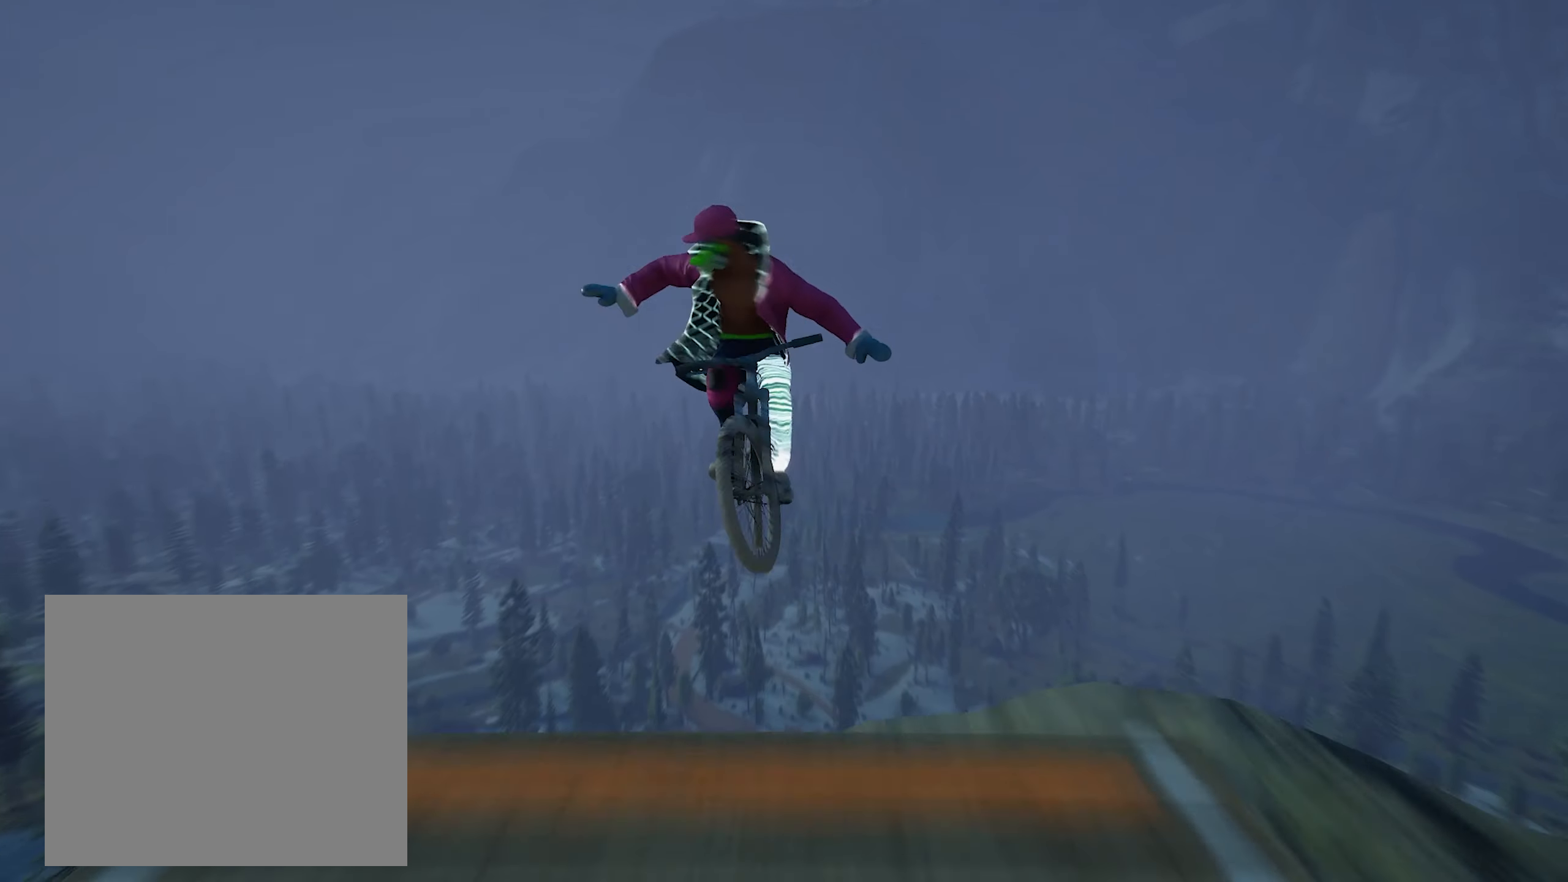
{"buttons": ["L2", "R2"], "left_stick": "left", "right_stick": "up-left", "events": [[183, "left_stick", "left"]]}
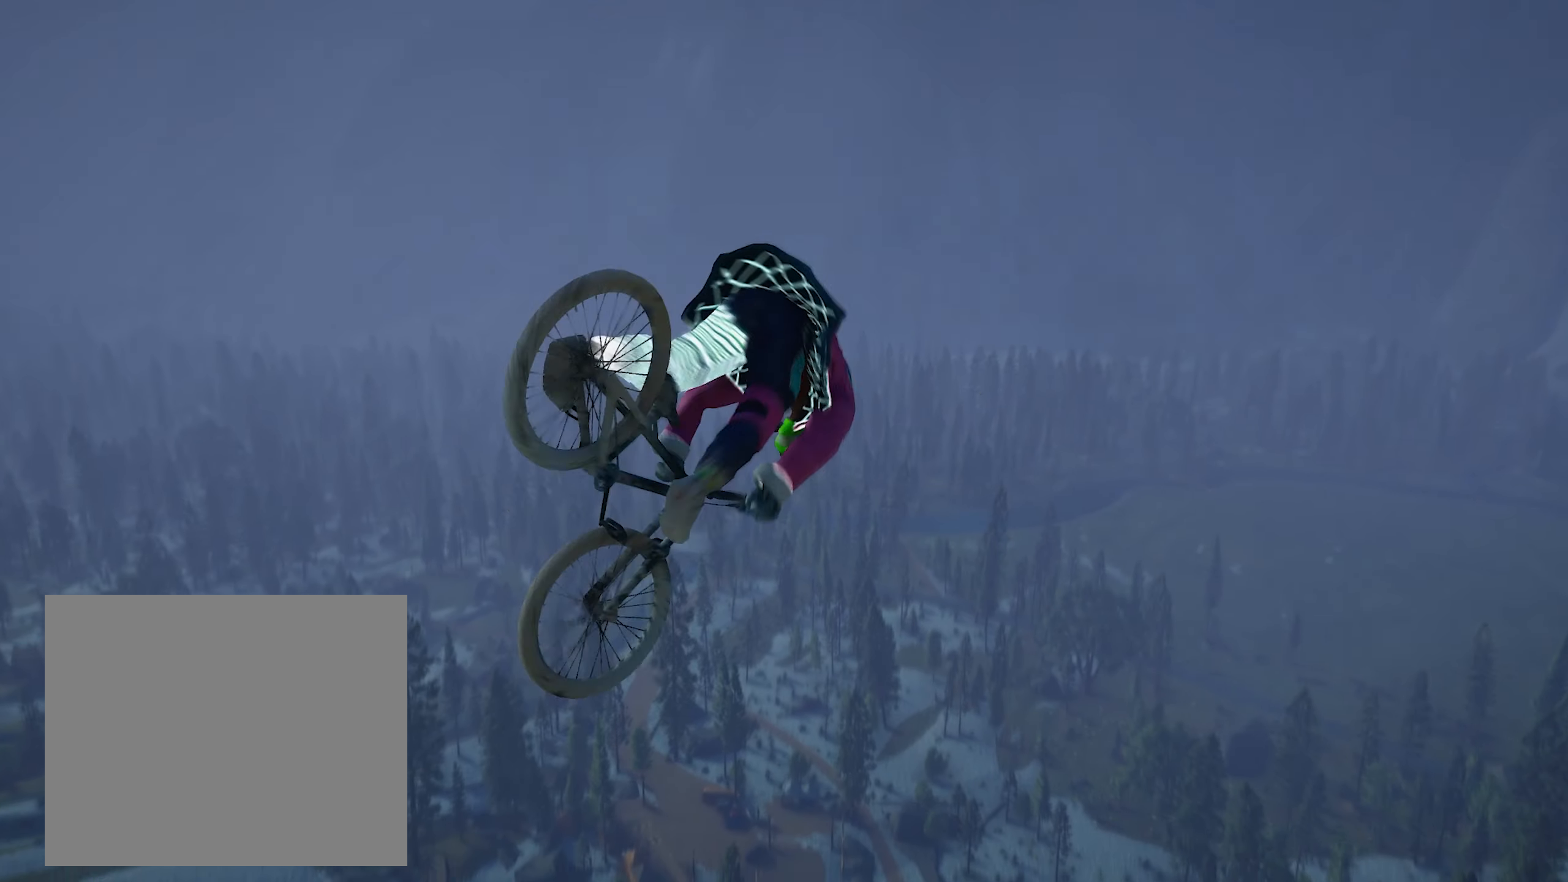
{"buttons": ["L2", "R2"], "left_stick": "up", "right_stick": "up-right", "events": [[83, "left_stick", "up-left"], [133, "right_stick", "up"], [283, "right_stick", "up-right"], [333, "left_stick", "up"]]}
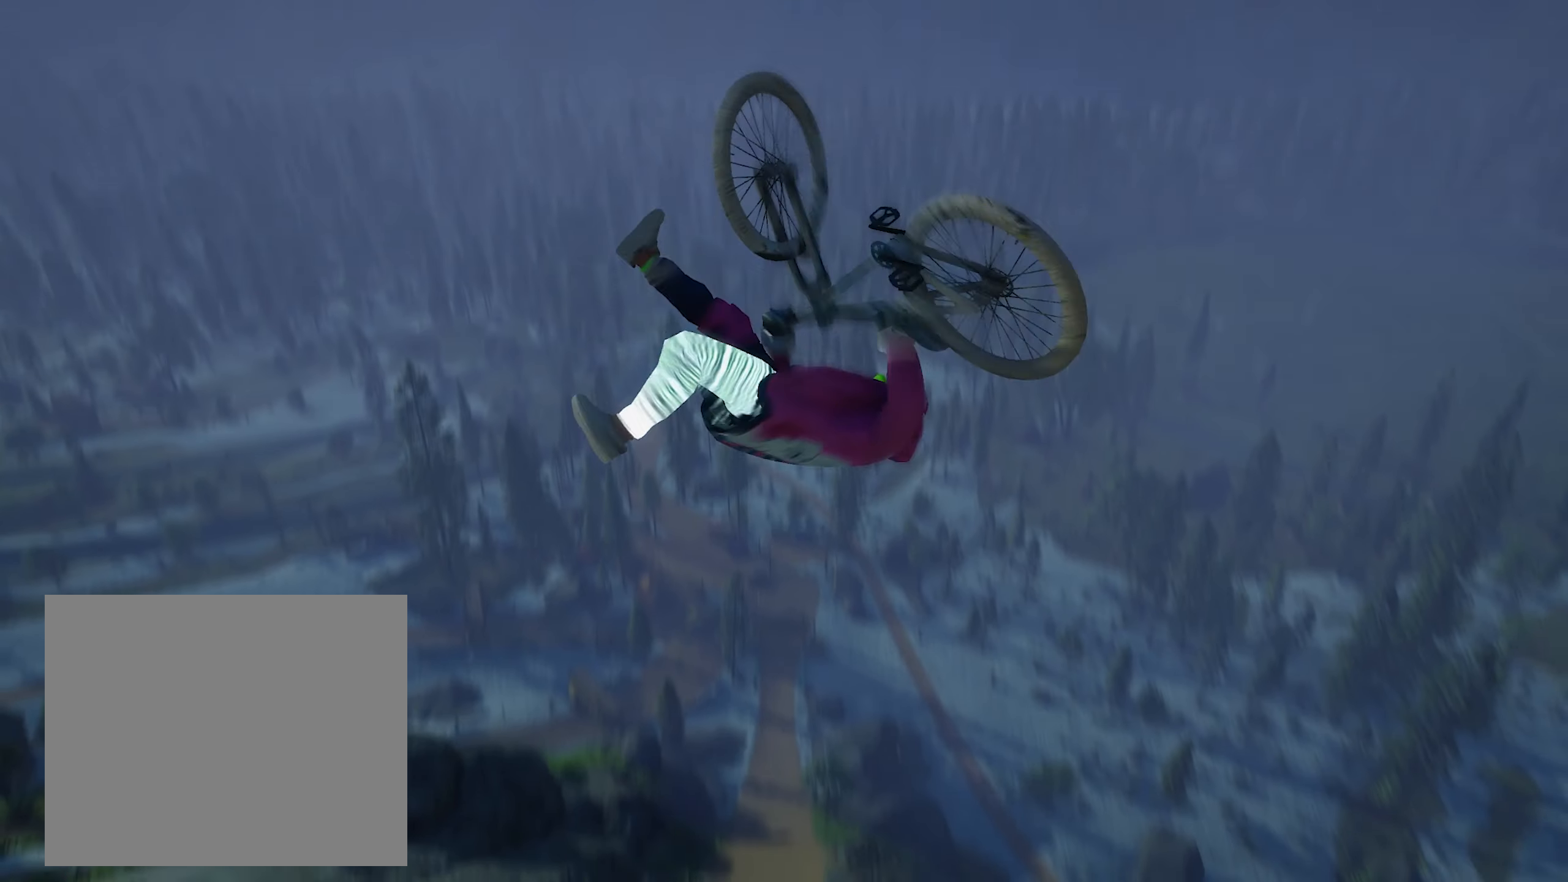
{"buttons": ["L2", "R2"], "left_stick": "up", "right_stick": "up-right", "events": []}
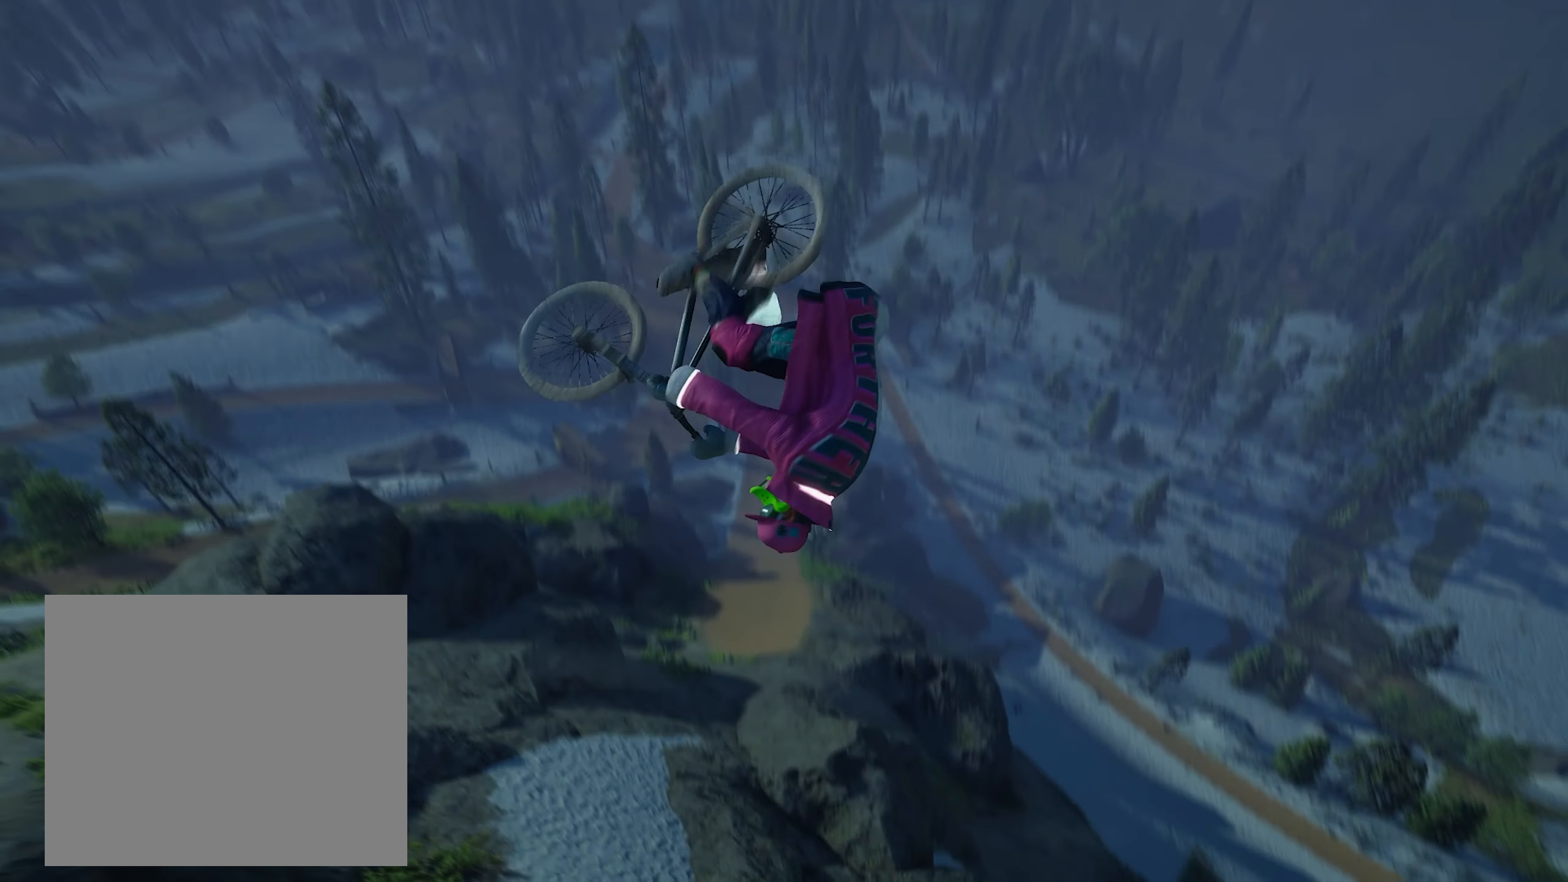
{"buttons": ["L2", "R2"], "left_stick": "up", "right_stick": "up", "events": [[150, "right_stick", "up"]]}
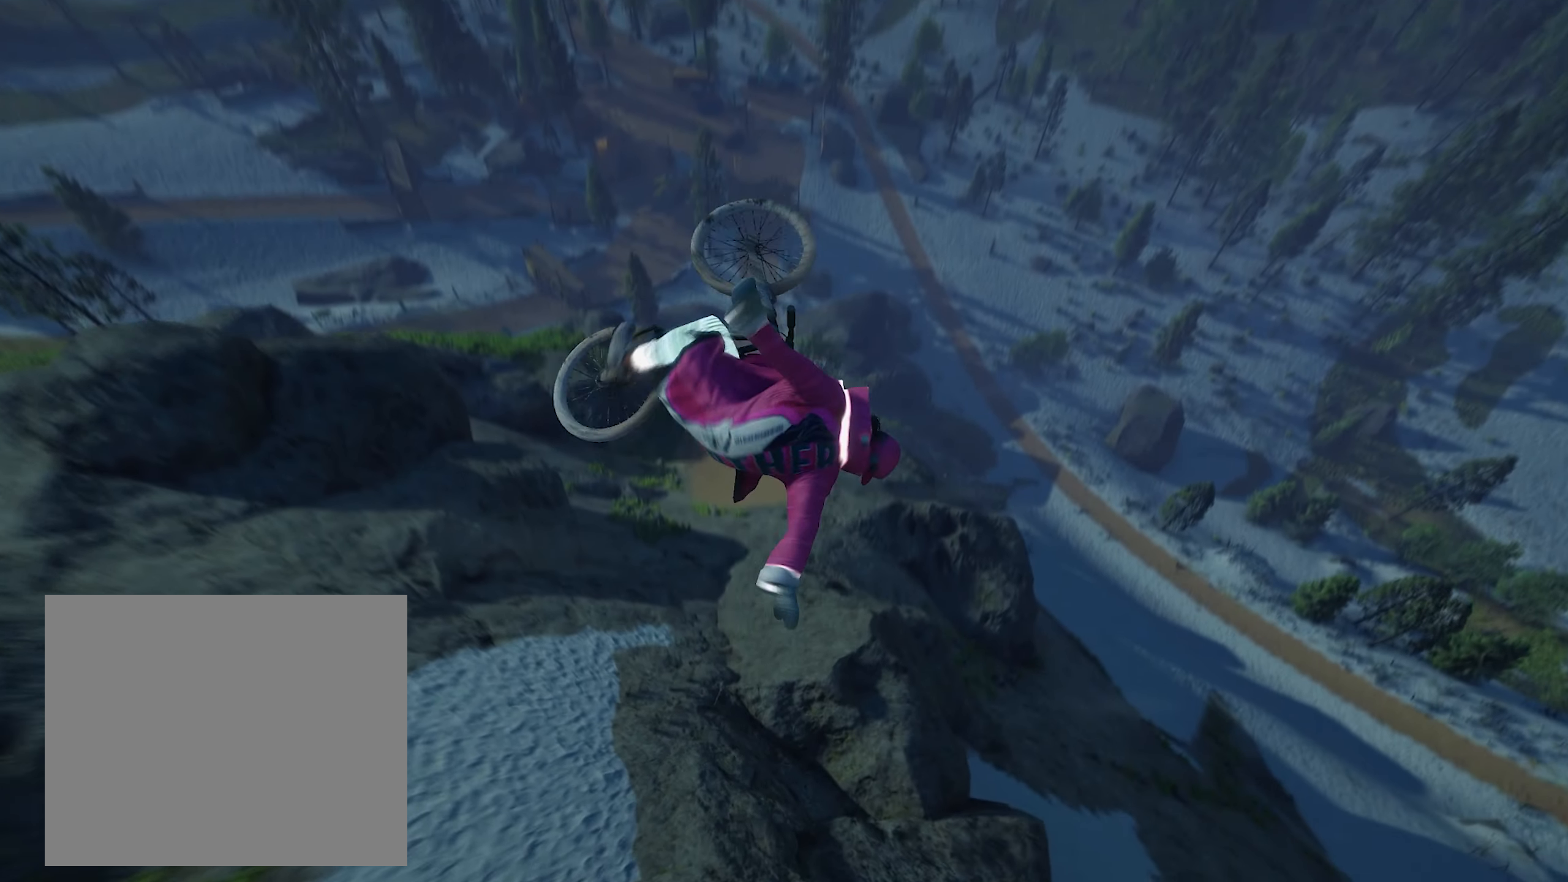
{"buttons": [], "left_stick": "center", "right_stick": "center", "events": [[133, "left_stick", "center"], [166, "right_stick", "center"], [200, "L2", "up"], [200, "R2", "up"]]}
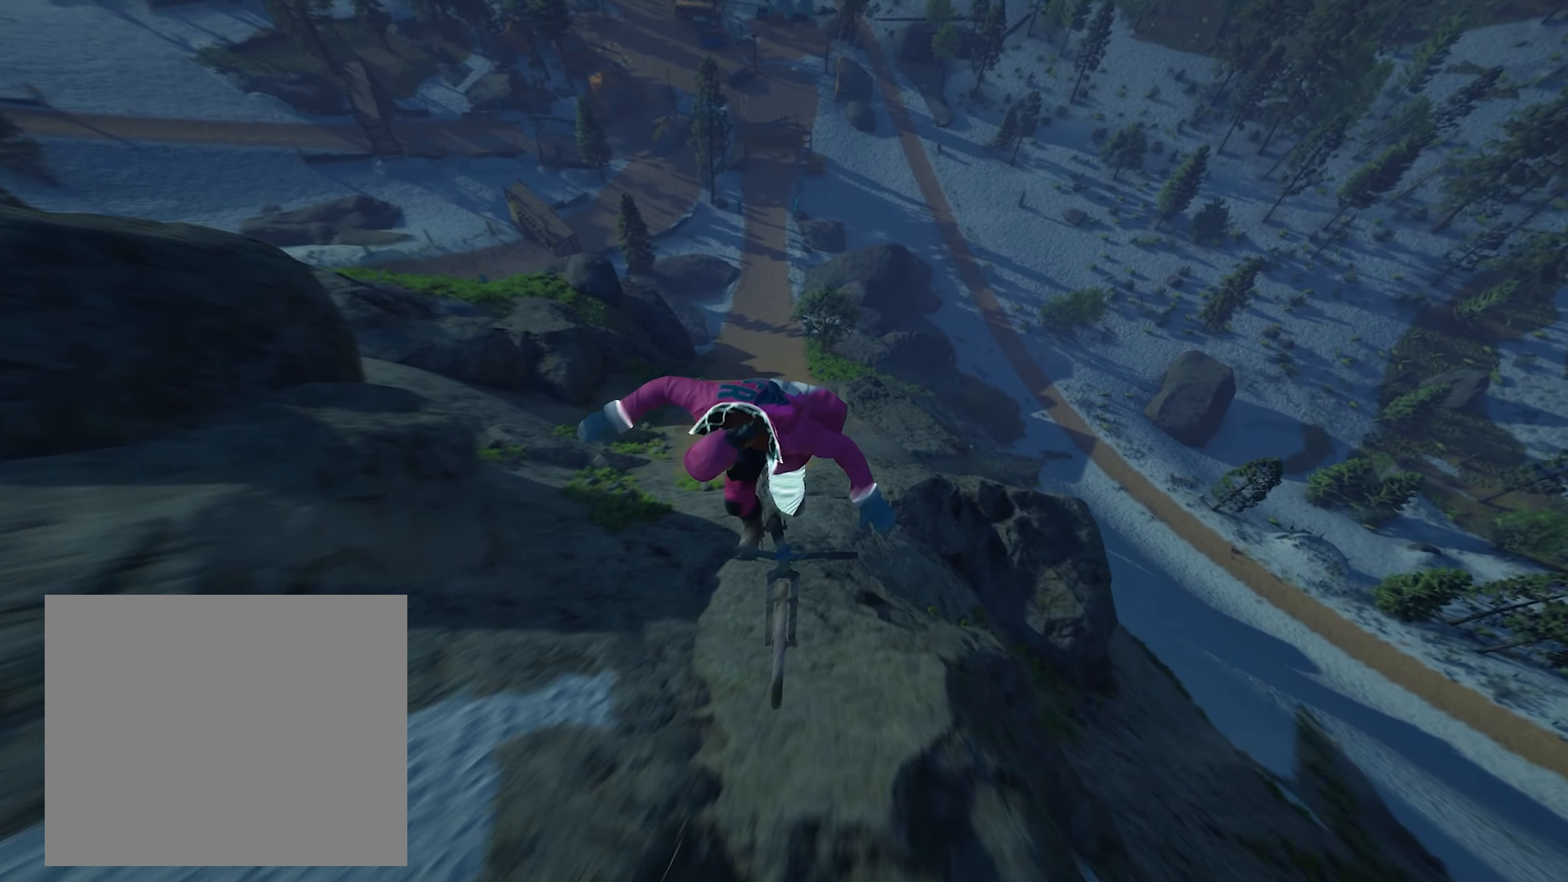
{"buttons": ["R2"], "left_stick": "down", "right_stick": "center", "events": [[150, "left_stick", "down"], [183, "R2", "down"]]}
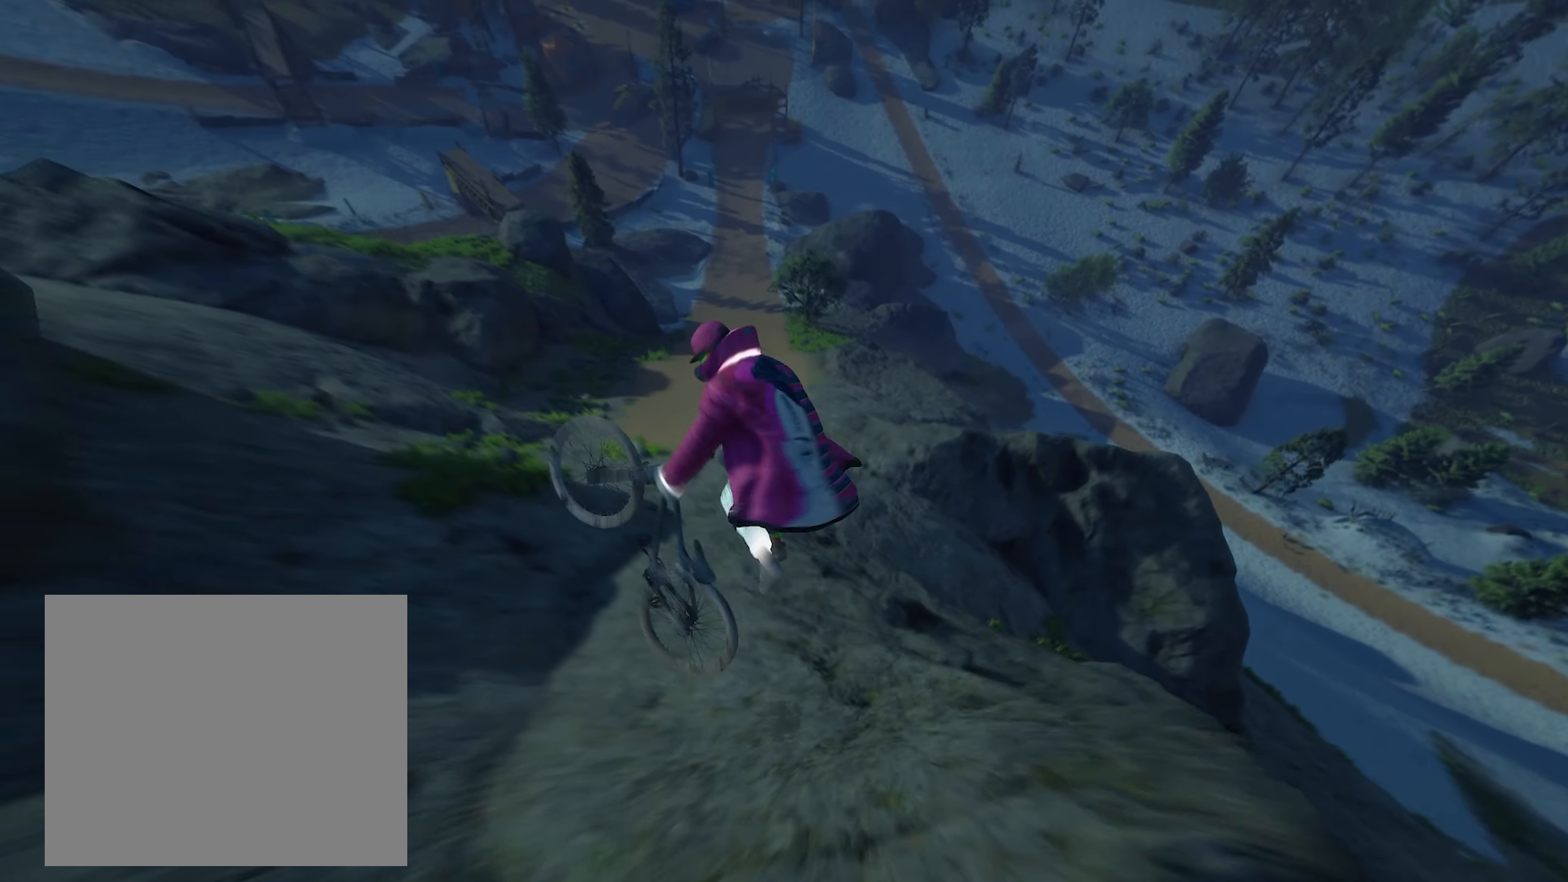
{"buttons": ["R2"], "left_stick": "down", "right_stick": "center", "events": []}
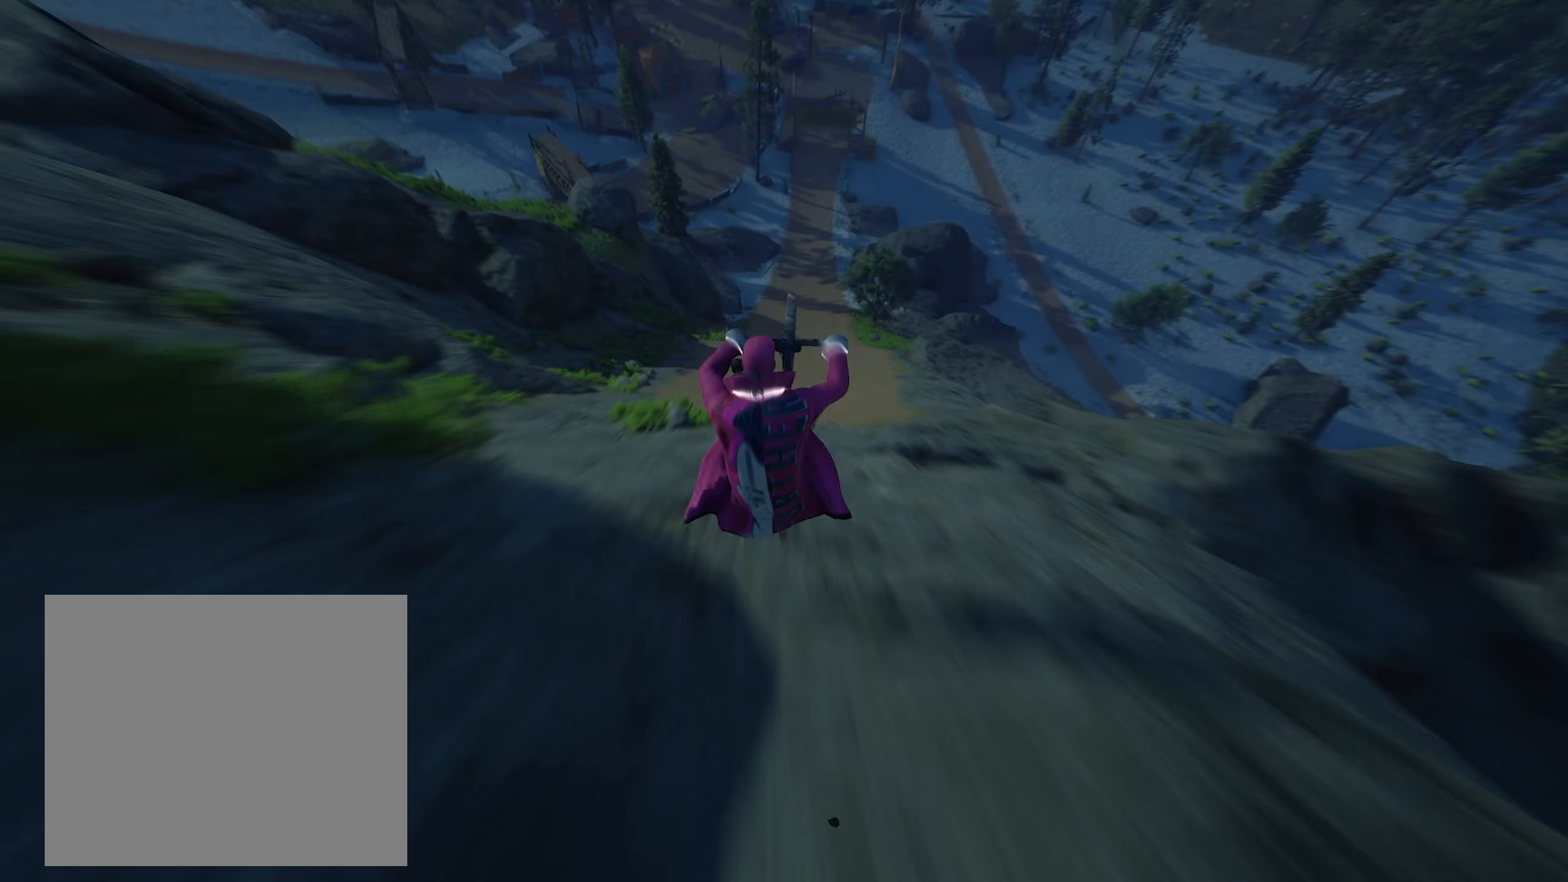
{"buttons": ["R2"], "left_stick": "down", "right_stick": "center", "events": []}
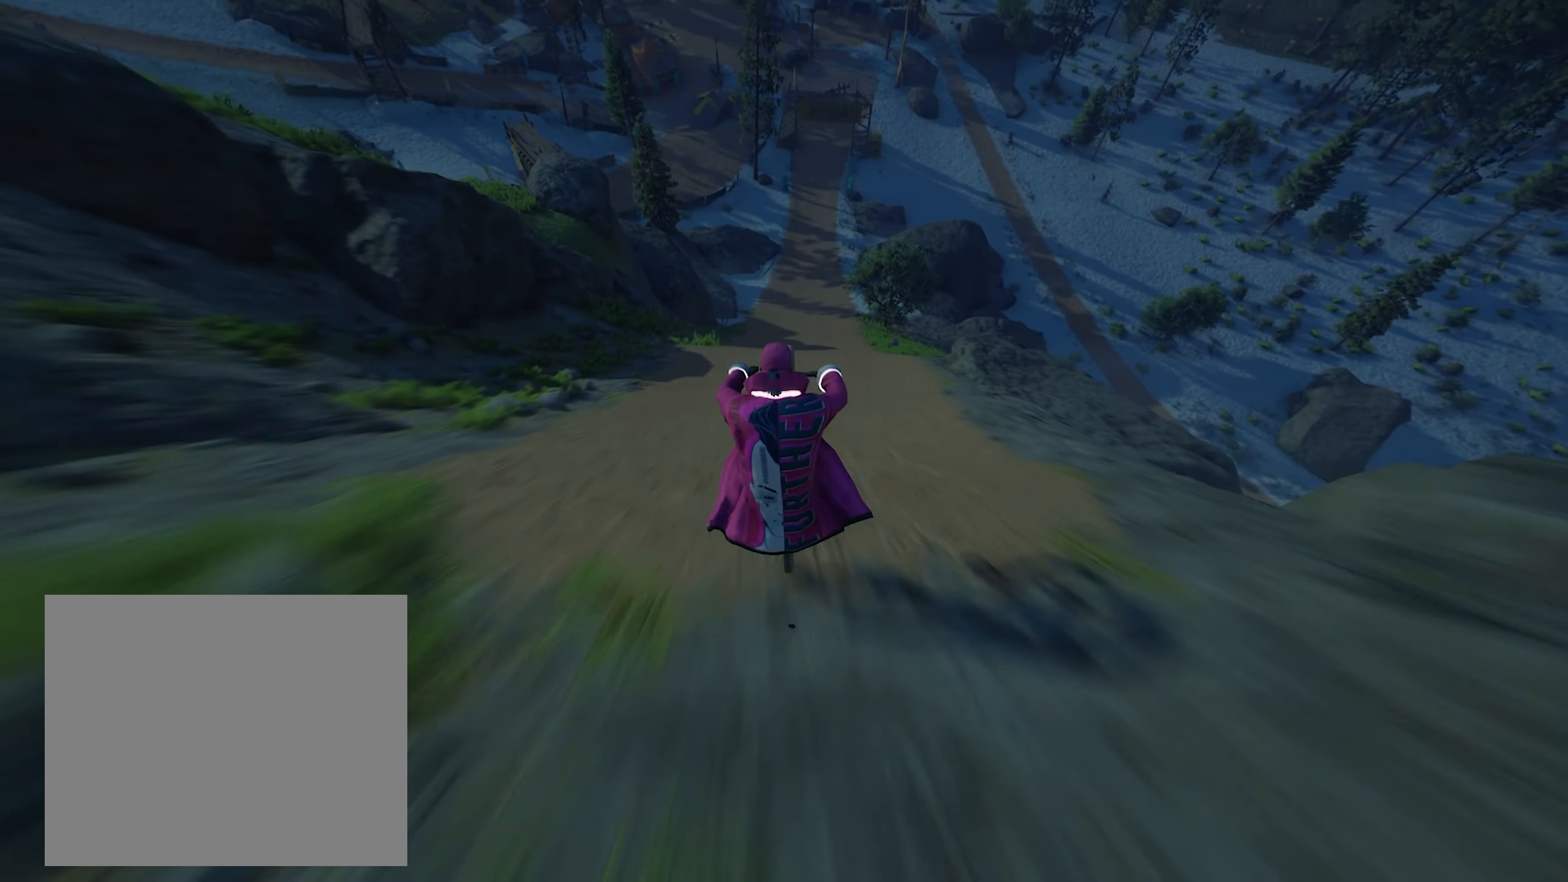
{"buttons": ["R2"], "left_stick": "down-right", "right_stick": "center", "events": [[500, "left_stick", "down-right"]]}
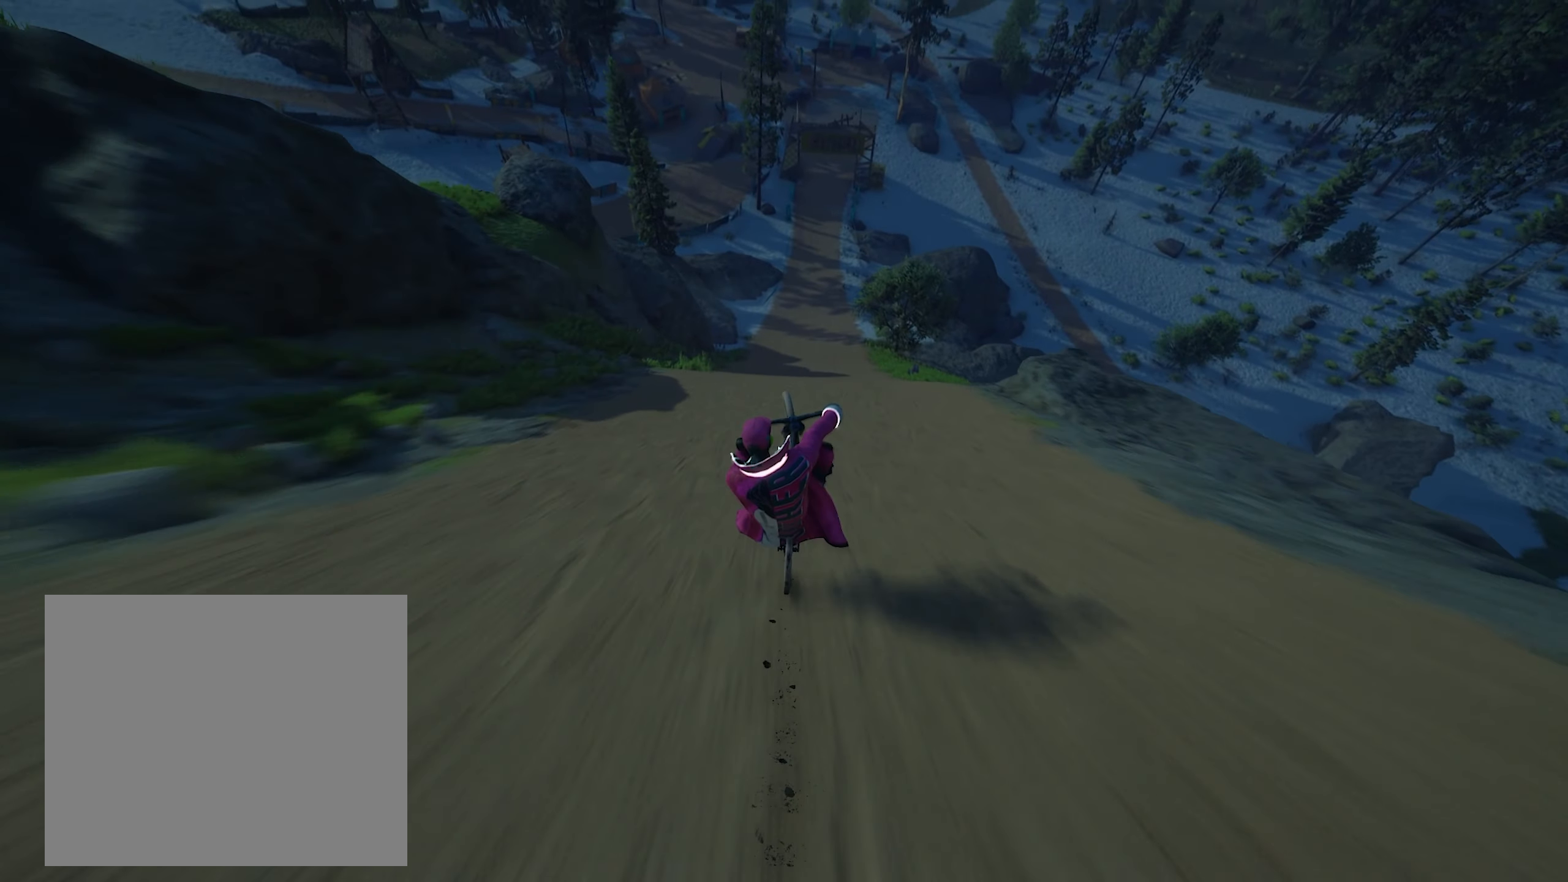
{"buttons": ["R2"], "left_stick": "down-right", "right_stick": "center", "events": []}
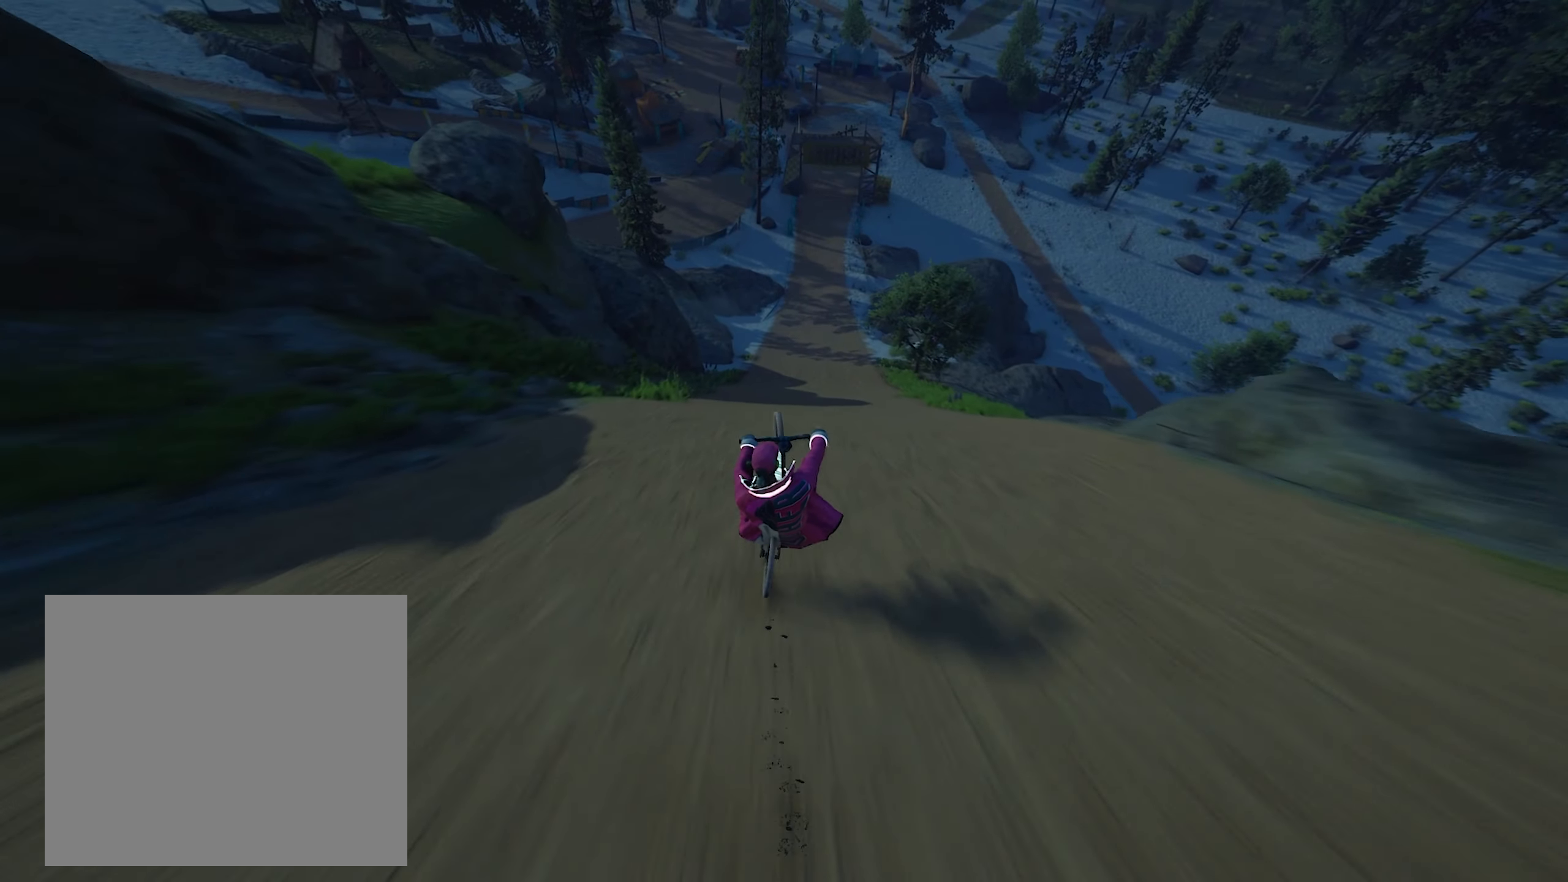
{"buttons": ["R2"], "left_stick": "down-right", "right_stick": "center", "events": []}
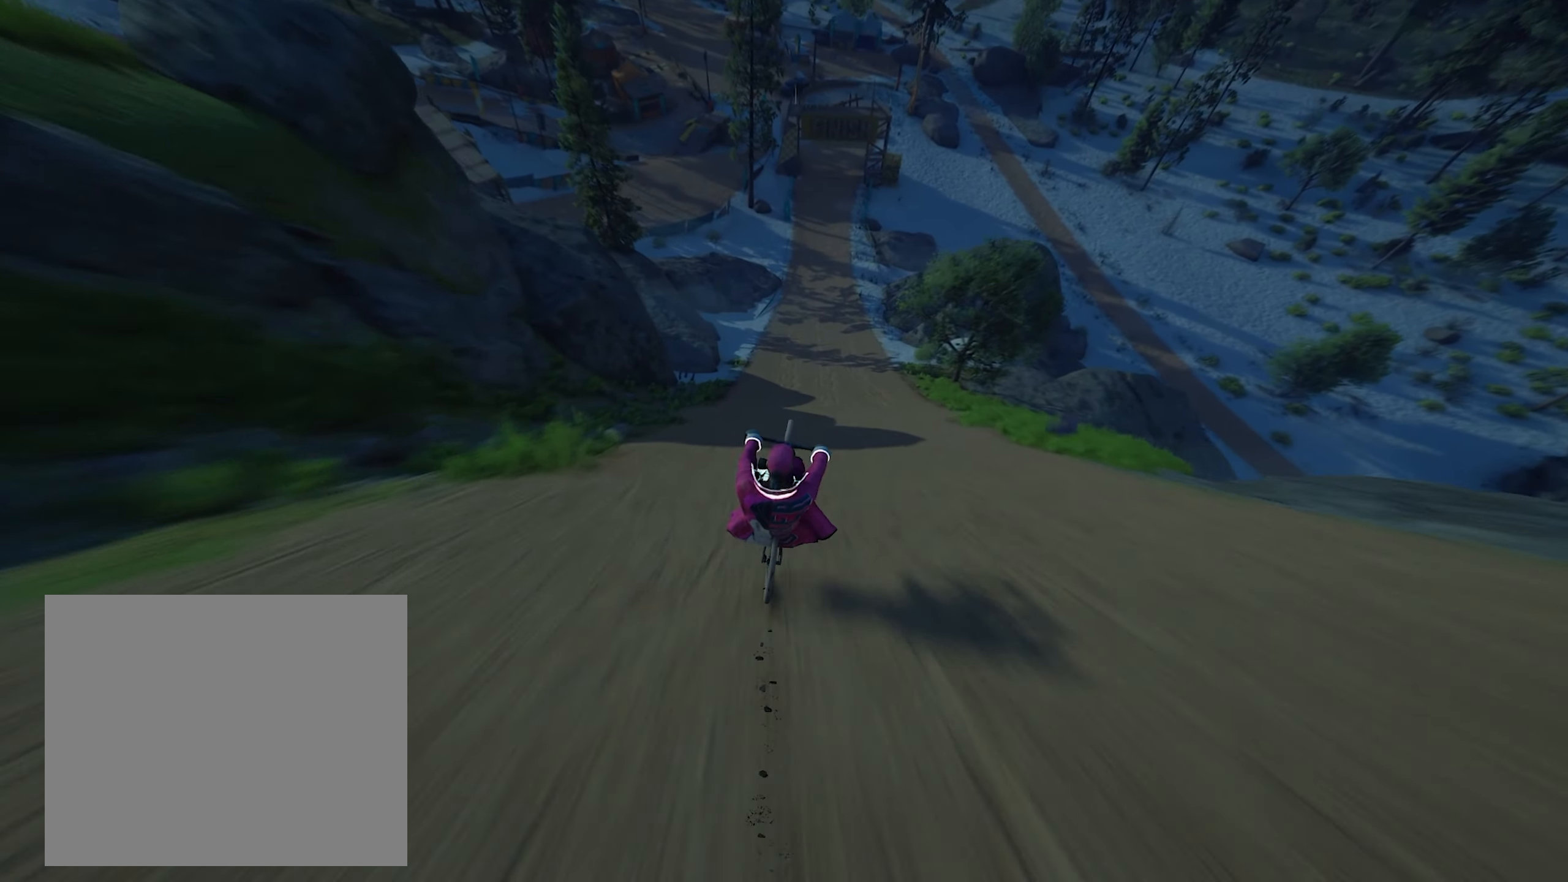
{"buttons": ["R2"], "left_stick": "down-right", "right_stick": "center", "events": []}
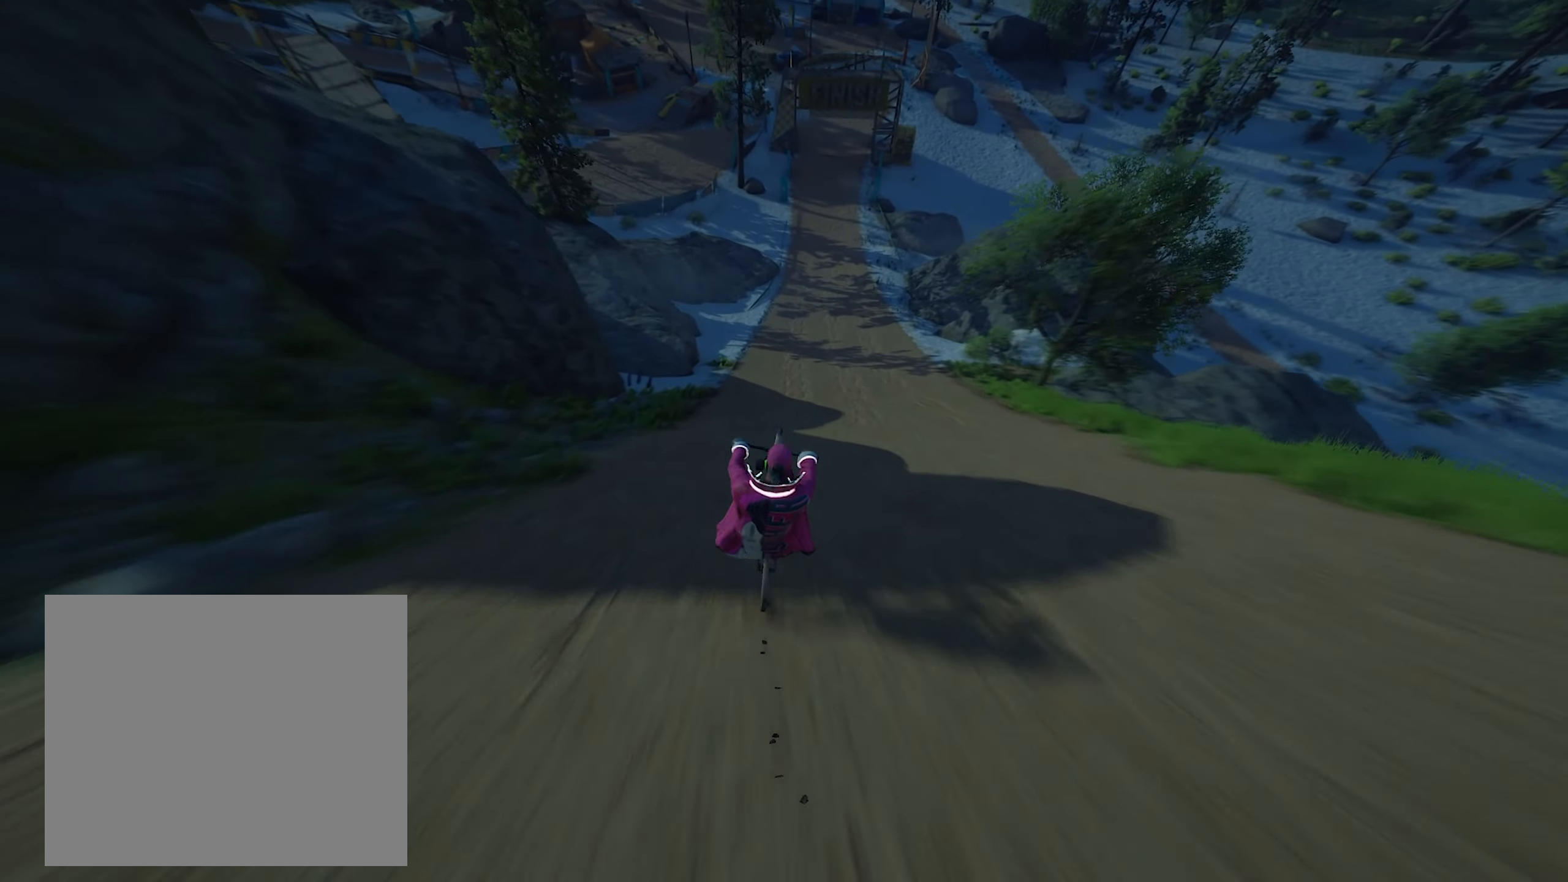
{"buttons": ["R2"], "left_stick": "center", "right_stick": "center", "events": [[150, "left_stick", "center"], [250, "left_stick", "right"], [483, "left_stick", "center"]]}
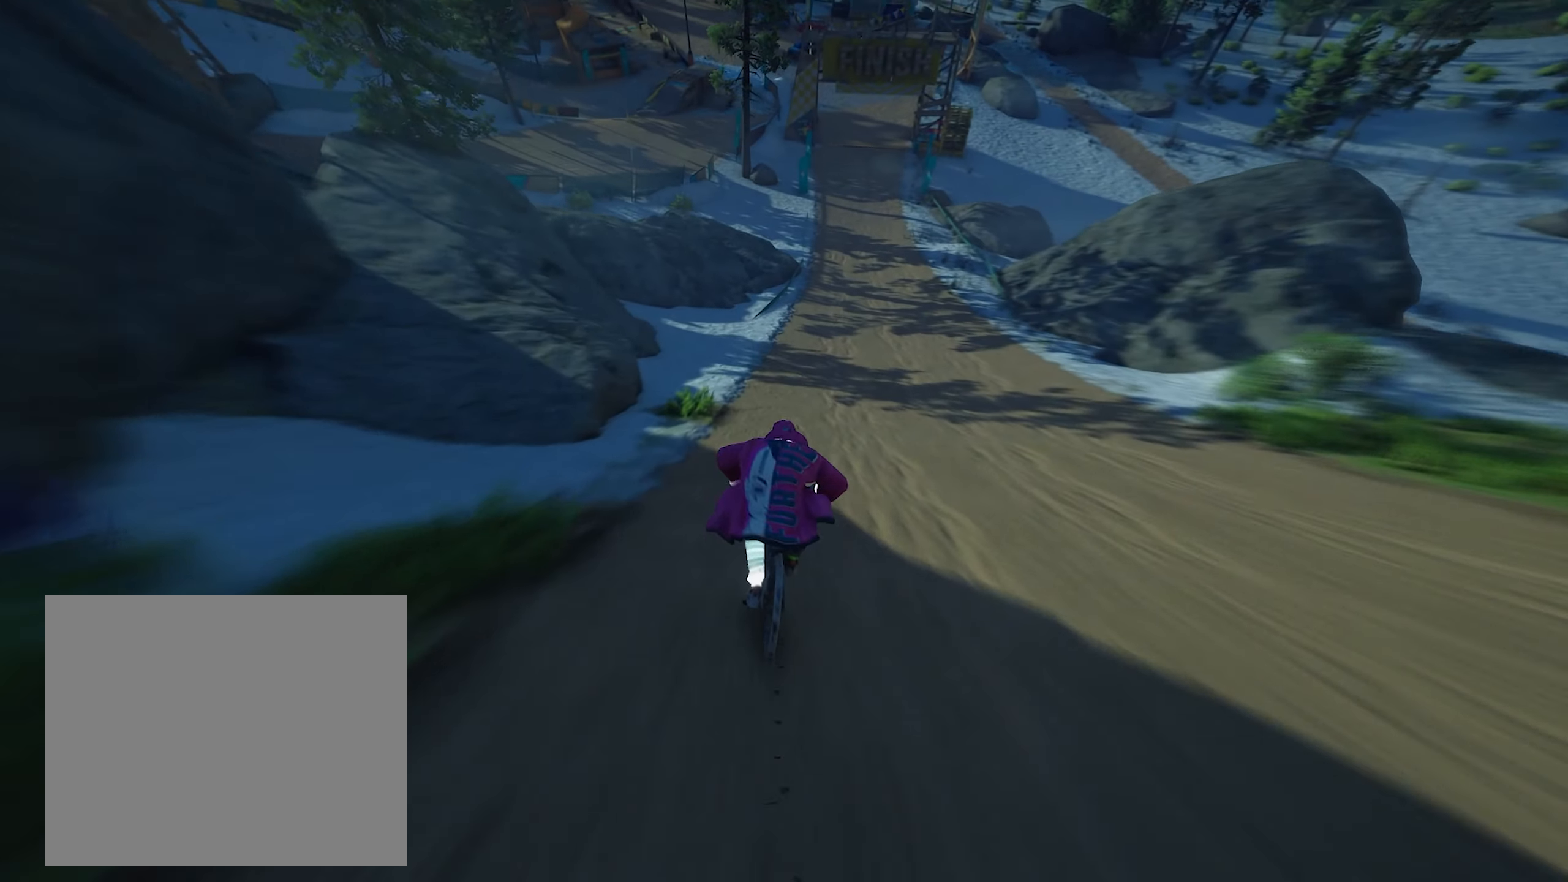
{"buttons": ["R2"], "left_stick": "right", "right_stick": "center", "events": [[100, "left_stick", "right"], [250, "left_stick", "center"], [367, "left_stick", "right"]]}
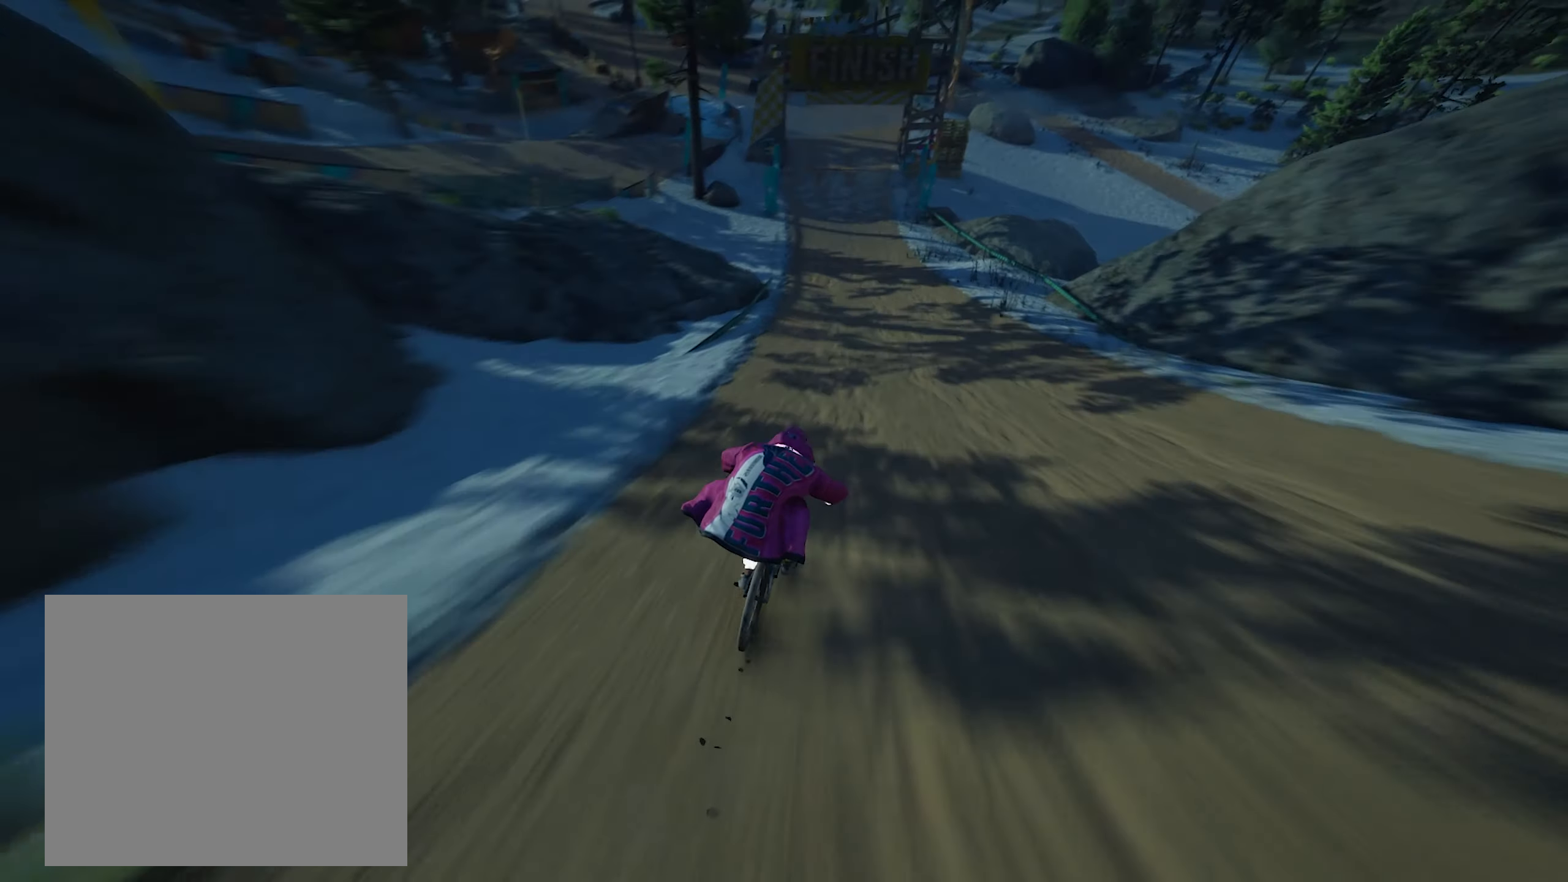
{"buttons": ["R2"], "left_stick": "left", "right_stick": "center", "events": [[33, "left_stick", "center"], [83, "left_stick", "left"], [100, "L1", "down"], [250, "left_stick", "center"], [400, "left_stick", "left"], [467, "L1", "up"]]}
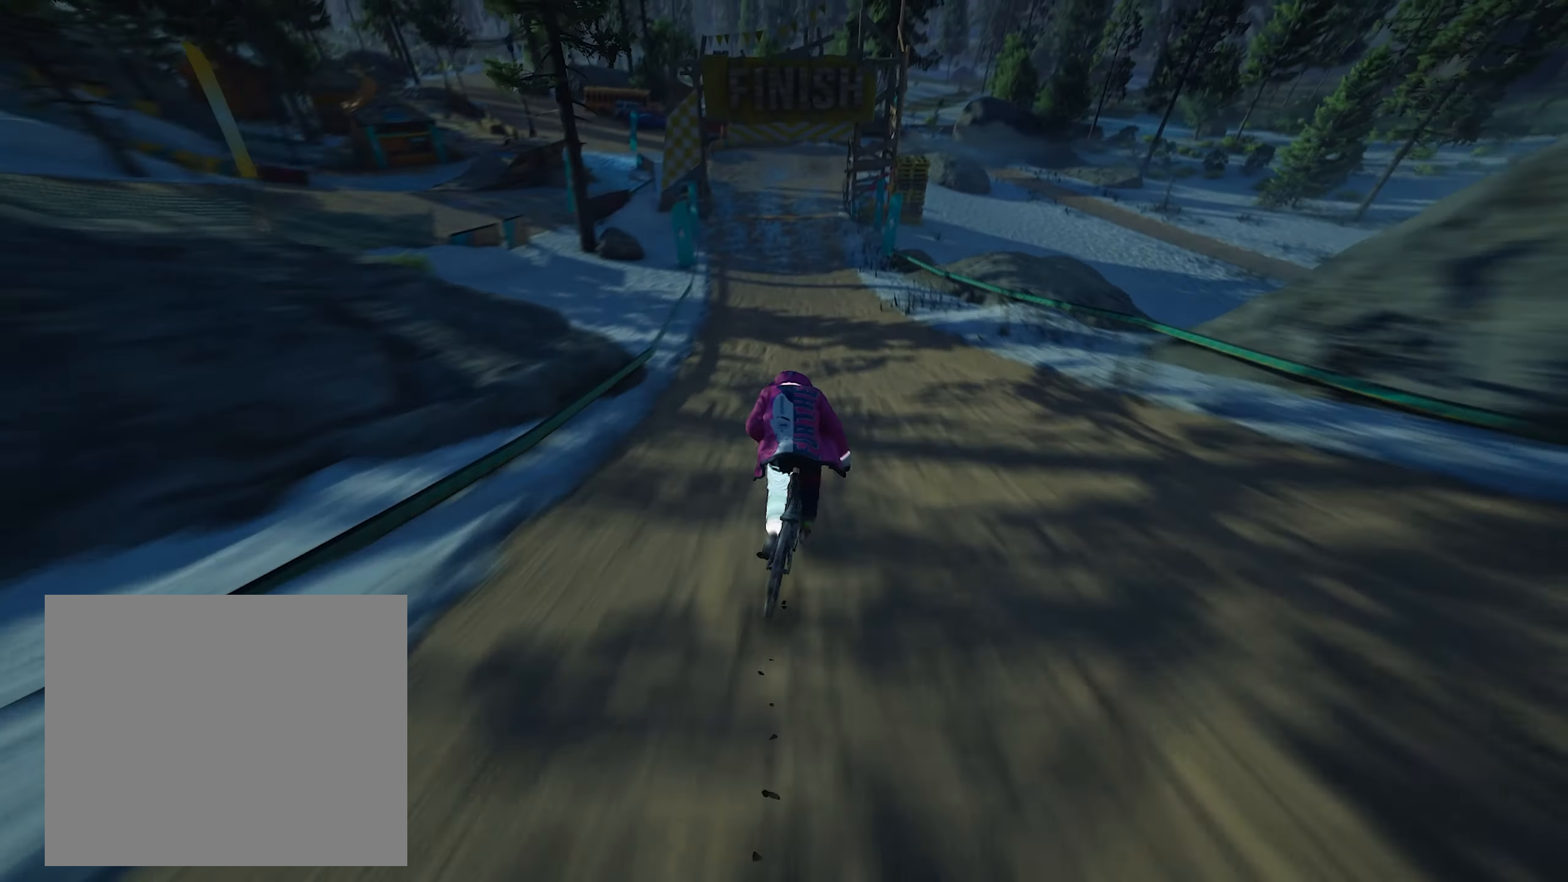
{"buttons": ["L1", "R2"], "left_stick": "center", "right_stick": "center", "events": [[33, "L1", "down"], [33, "left_stick", "center"], [333, "left_stick", "left"], [467, "left_stick", "center"]]}
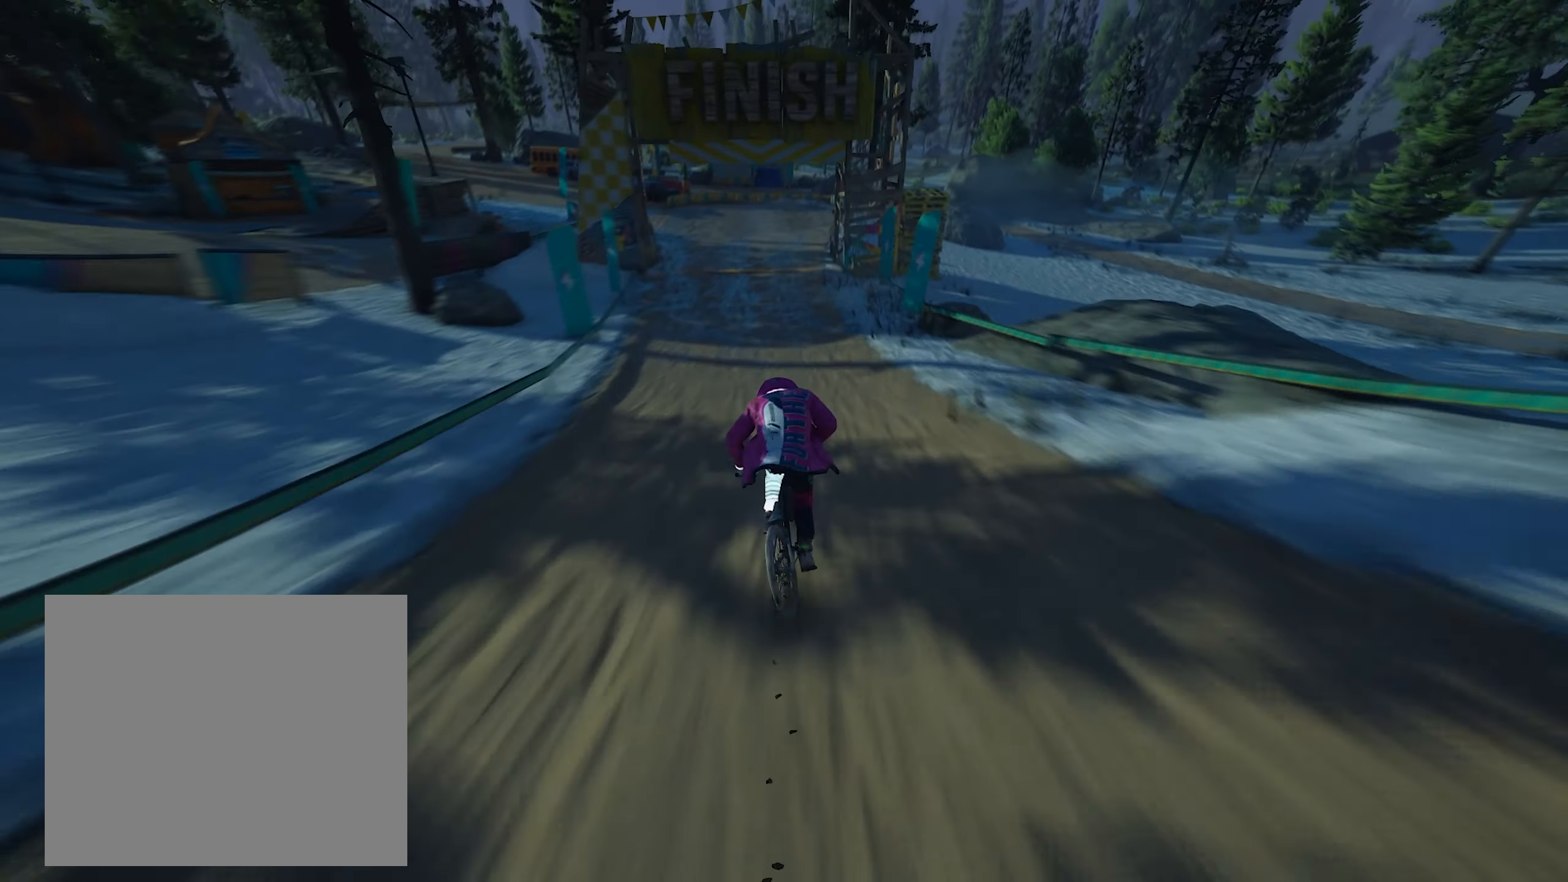
{"buttons": ["L2"], "left_stick": "up", "right_stick": "center", "events": [[33, "L1", "up"], [133, "right_stick", "down"], [150, "L2", "down"], [183, "R2", "up"], [183, "left_stick", "up-left"], [250, "right_stick", "center"], [400, "left_stick", "up"]]}
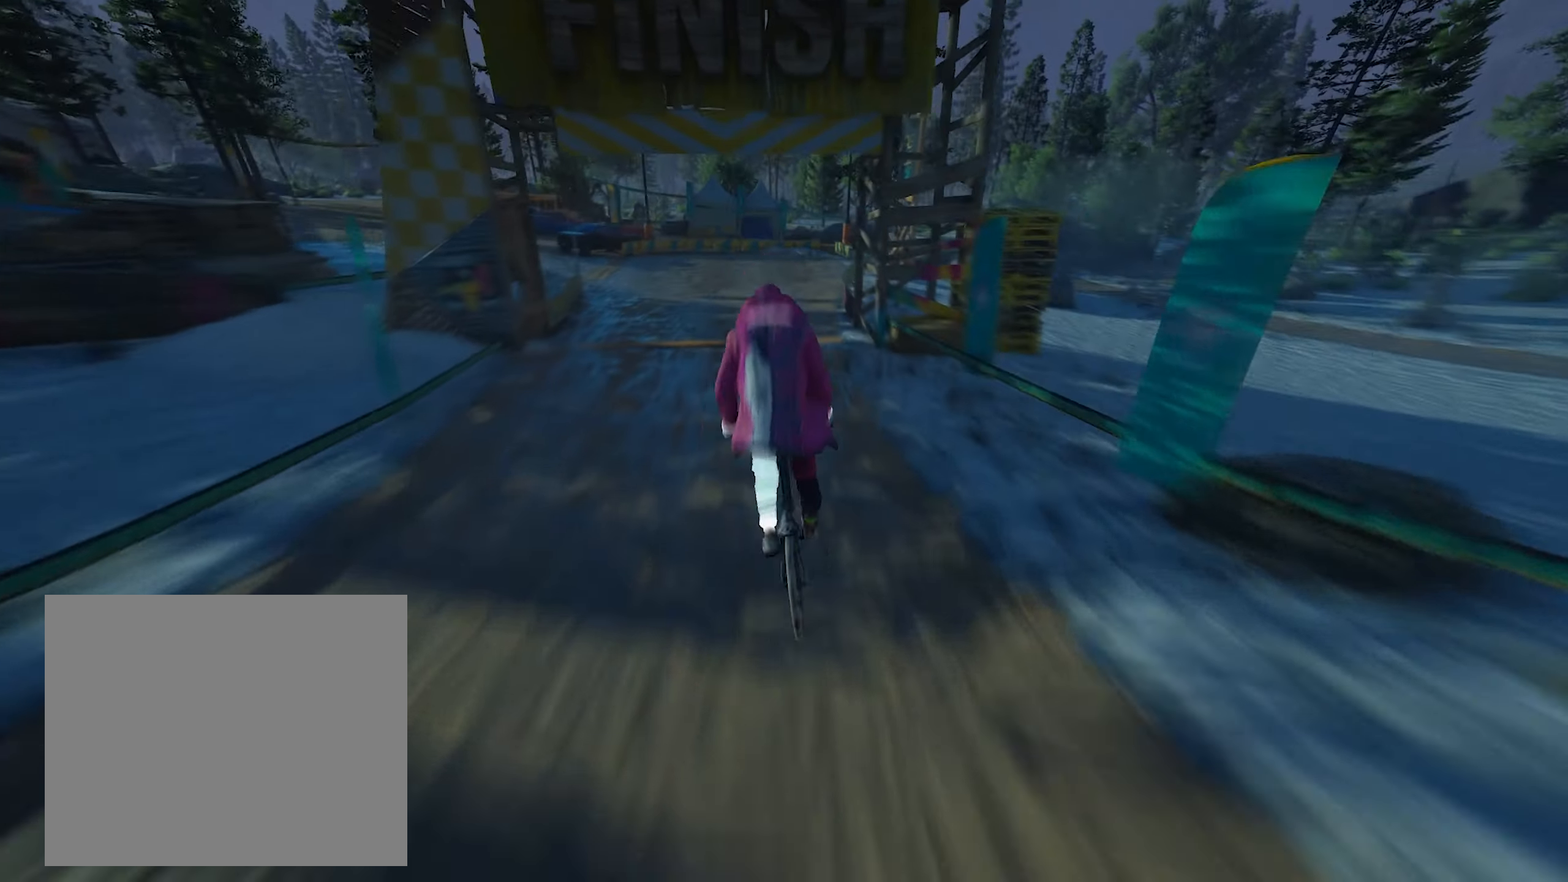
{"buttons": ["L2"], "left_stick": "up", "right_stick": "center", "events": [[184, "left_stick", "center"], [250, "left_stick", "up"]]}
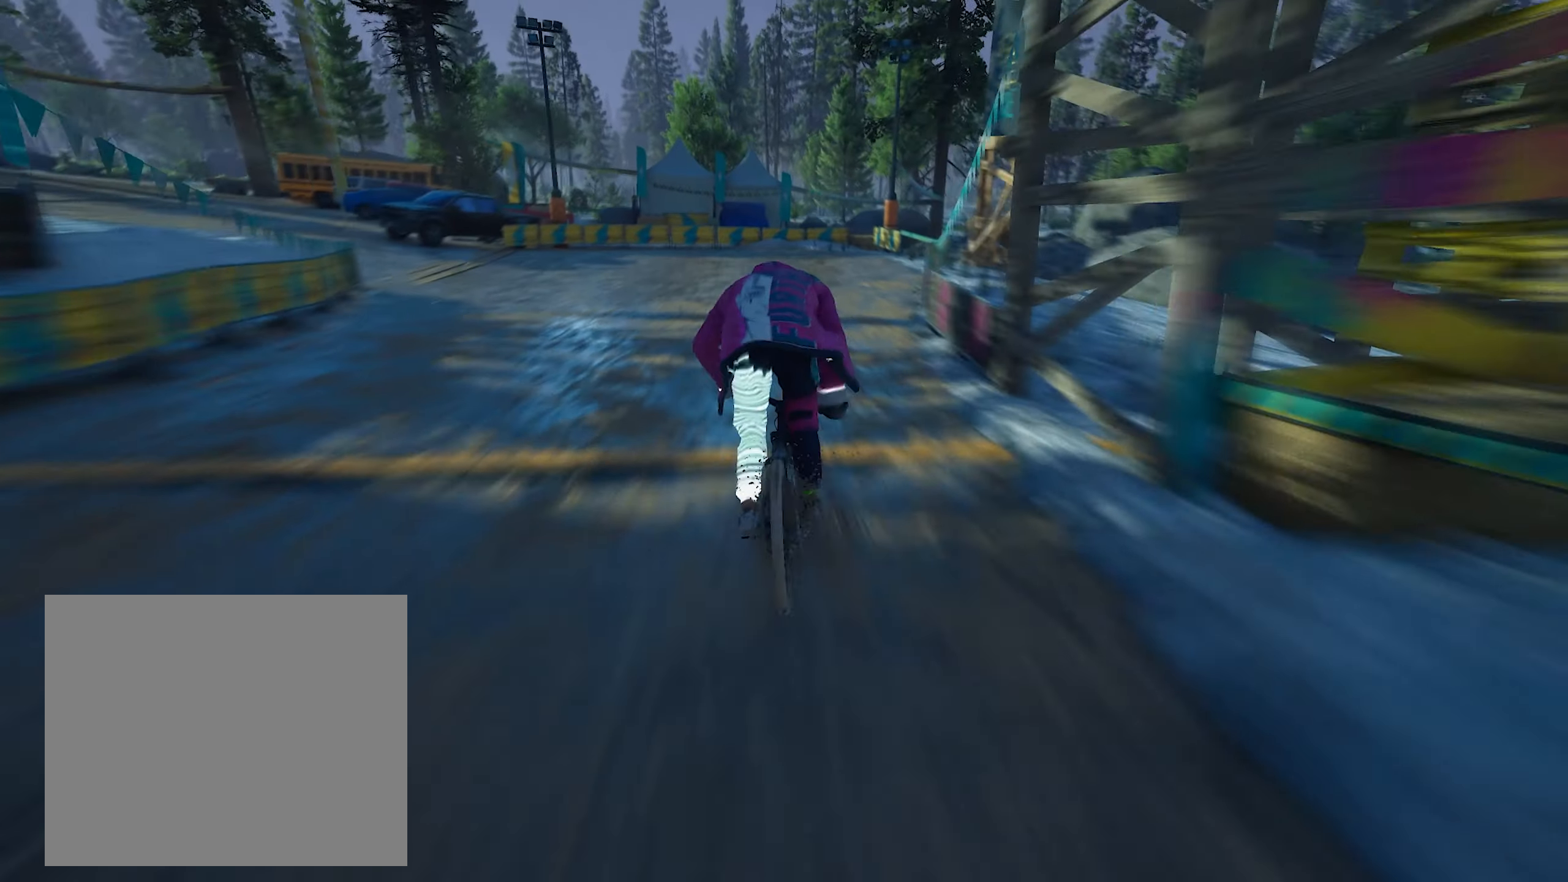
{"buttons": ["L2"], "left_stick": "up", "right_stick": "center", "events": []}
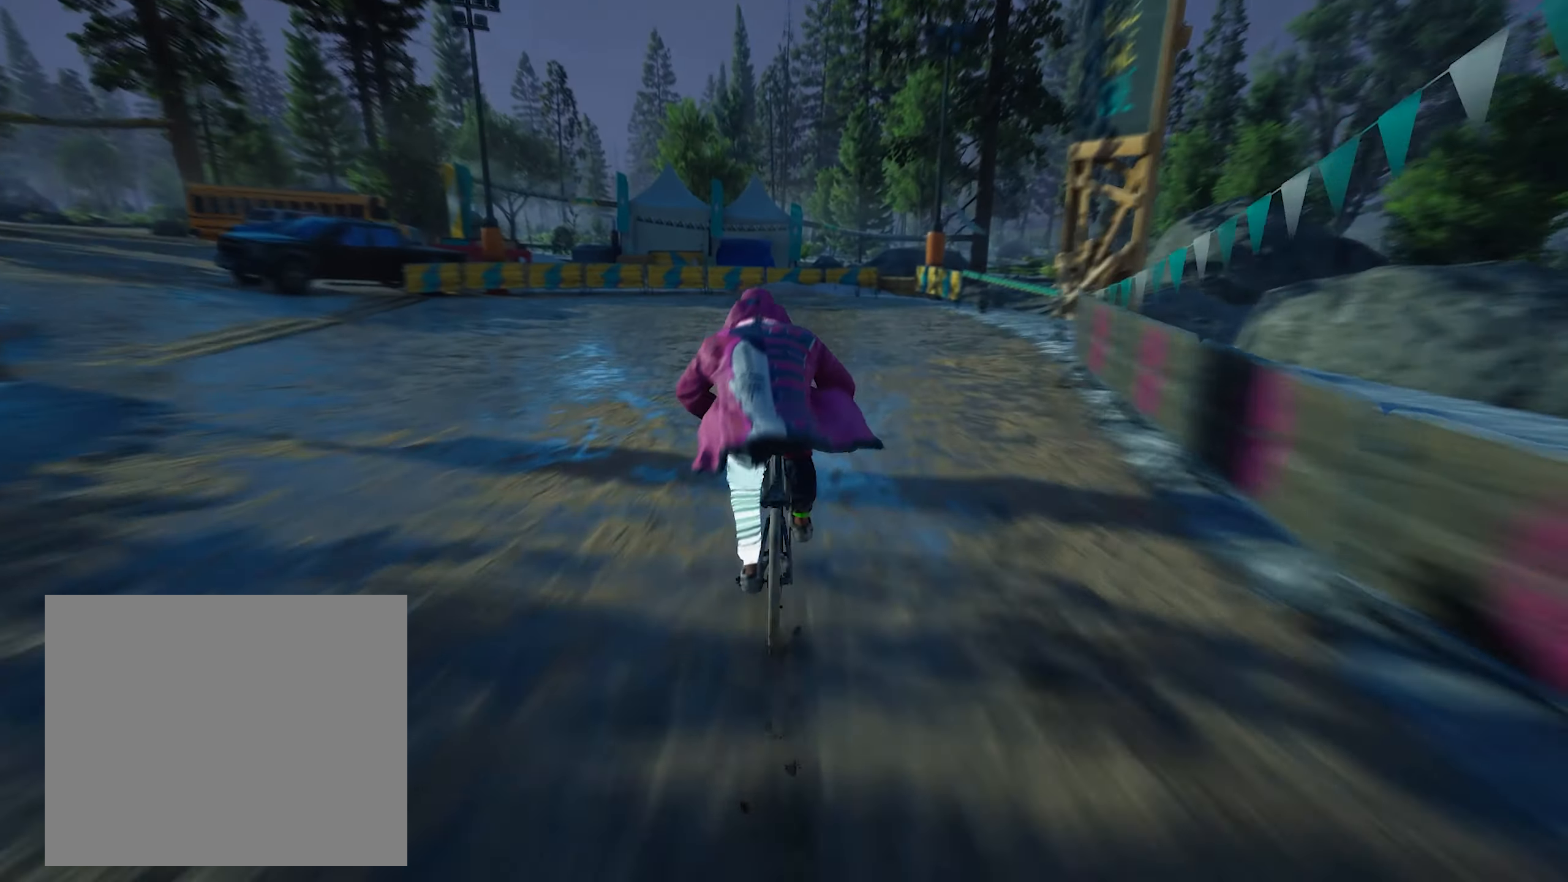
{"buttons": [], "left_stick": "center", "right_stick": "center", "events": [[334, "L2", "up"], [367, "left_stick", "center"]]}
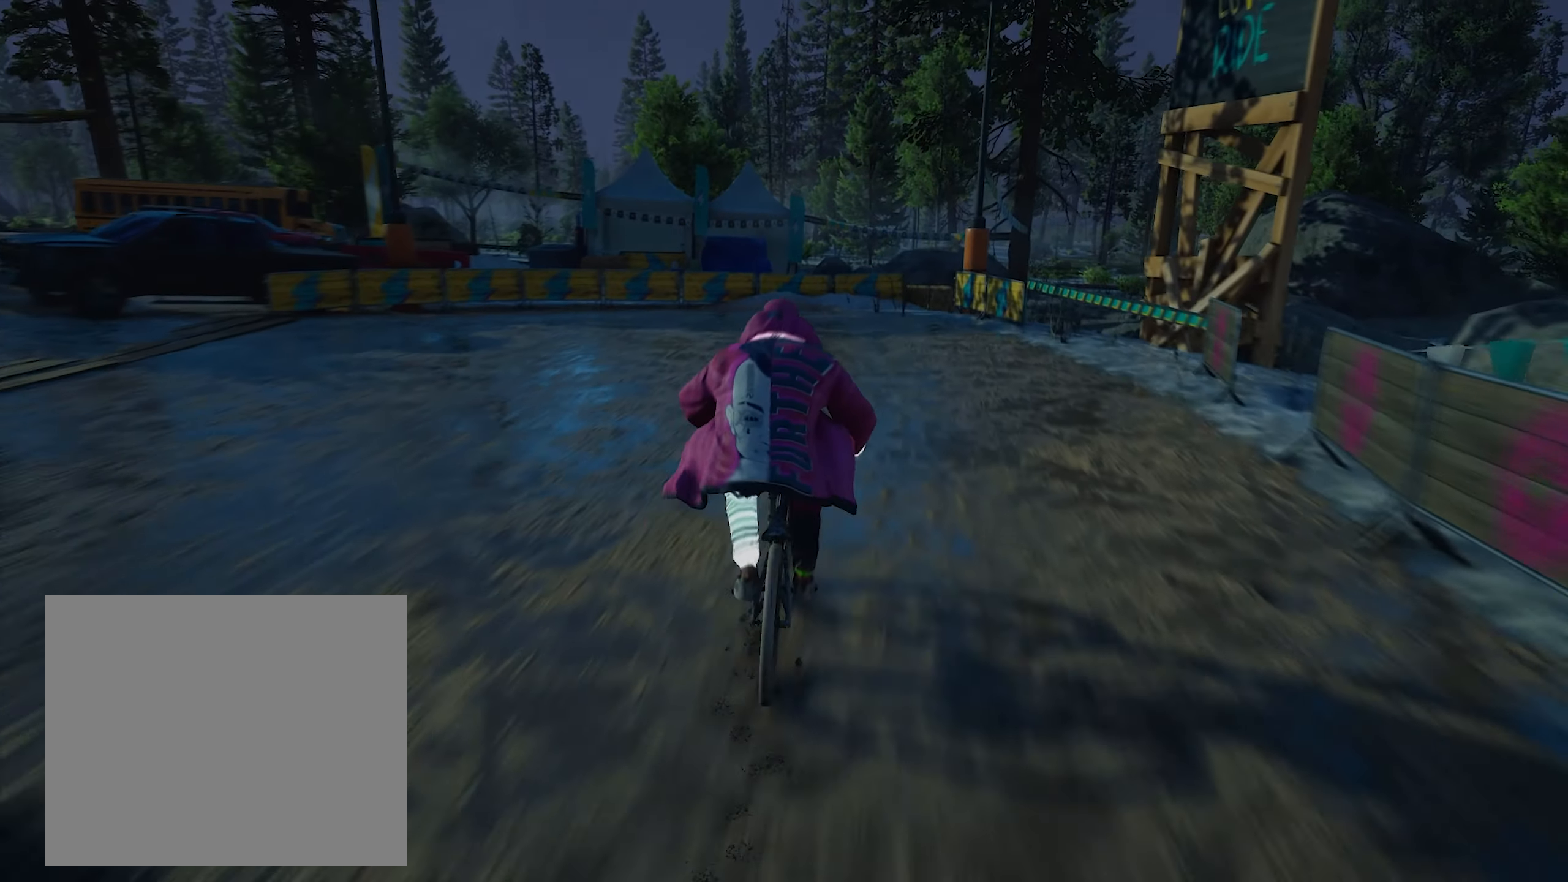
{"buttons": [], "left_stick": "center", "right_stick": "center", "events": [[150, "left_stick", "right"], [267, "left_stick", "center"]]}
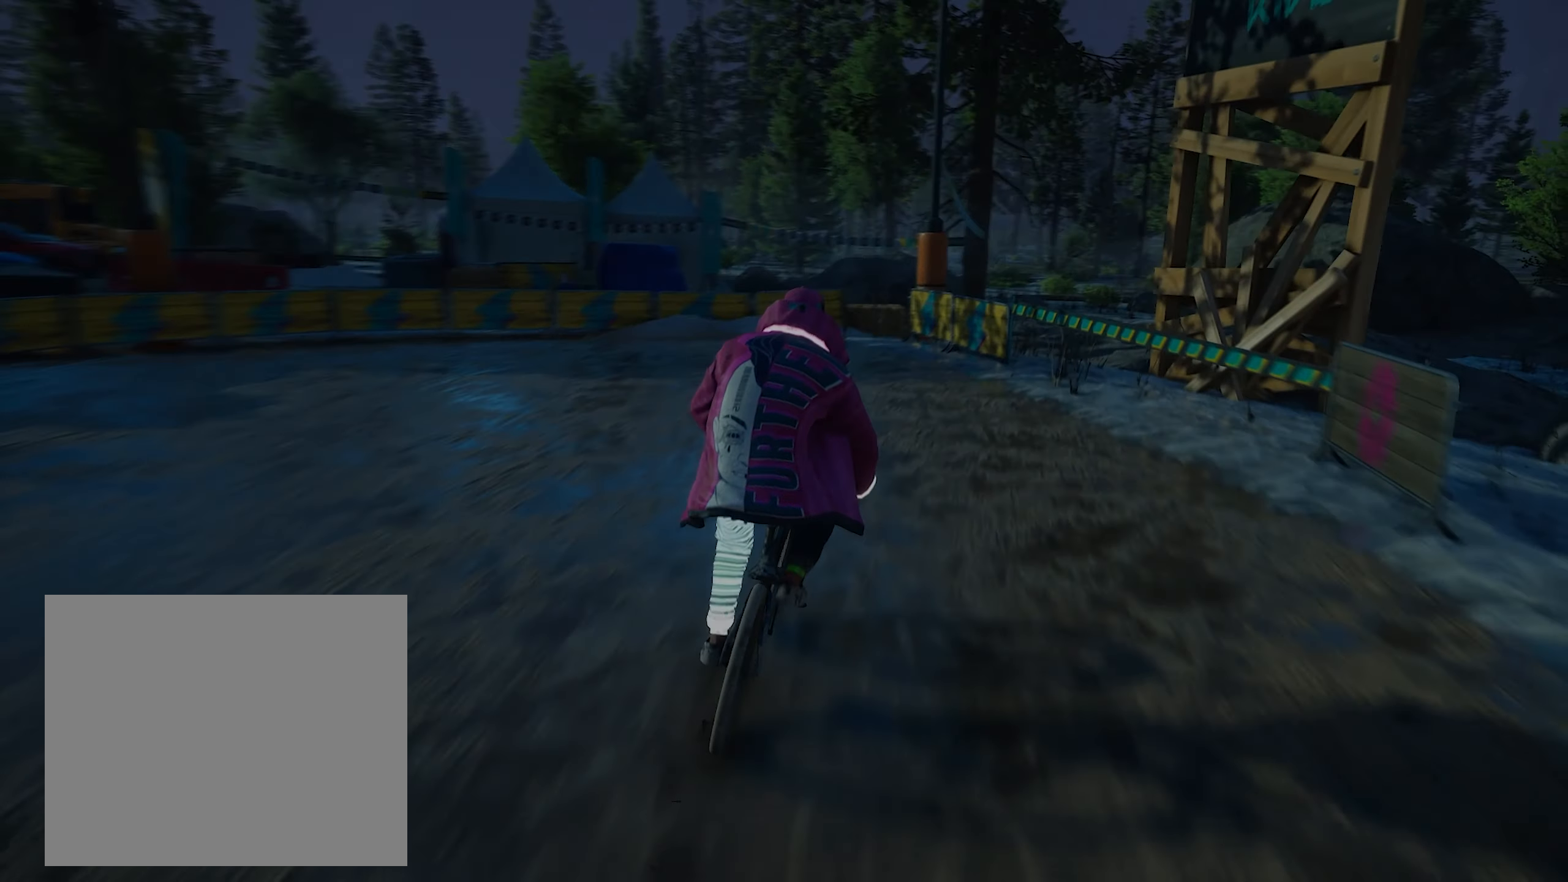
{"buttons": [], "left_stick": "left", "right_stick": "center", "events": [[334, "left_stick", "left"]]}